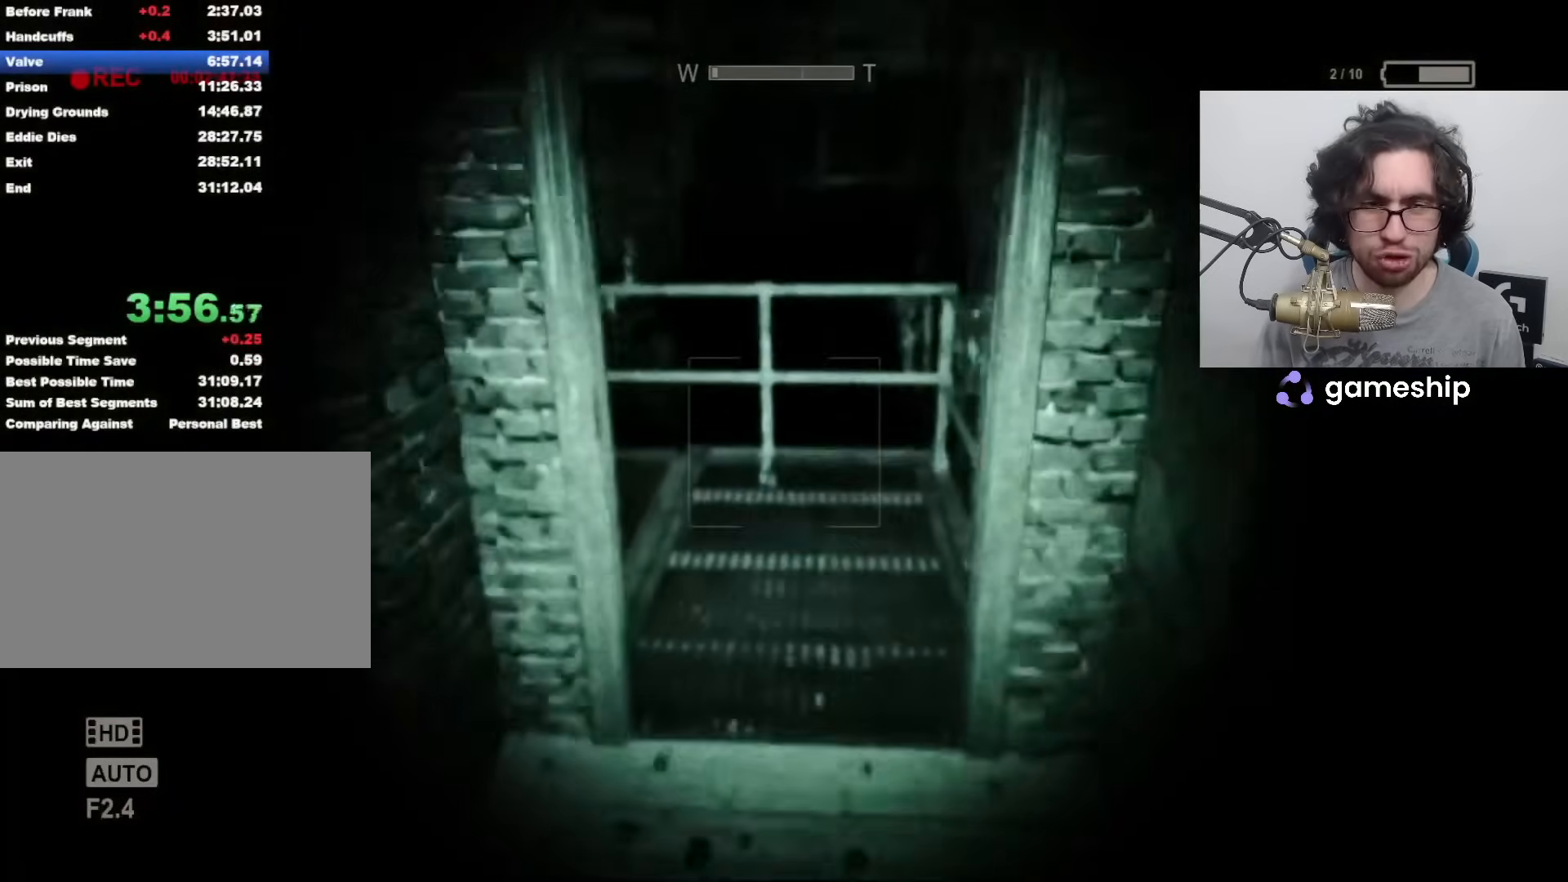
Gameplay with keyboard and mouse; each line is a JSON object with the keys and mouse buttons held at the frame after it. "events" lists presses ("down") and releases ("up") of "1", "2", "3", "4", "5", "a", "alt", "c", "ctrl", "d", "e", "f", "q", "r", "s", "shift", "space", "tab", "v", "w", "x", "z", "mouse_left", "mouse_middle", "mouse_right", "mouse_wheel_up" and "mouse_wheel_down" between this image and that frame as [ms after this image, input, new state], when the widget could be followed in between. "mouse_left", "mouse_middle", "mouse_right", "mouse_wheel_up", "mouse_wheel_down" = the "left", "middle", "right", "wheel_up", "wheel_down" buttons of the "mouse" list. No other keys are recorded. Mouse movement is not recorded.
{"keys": ["shift", "w"], "mouse": [], "events": [[167, "space", "down"], [217, "space", "up"]]}
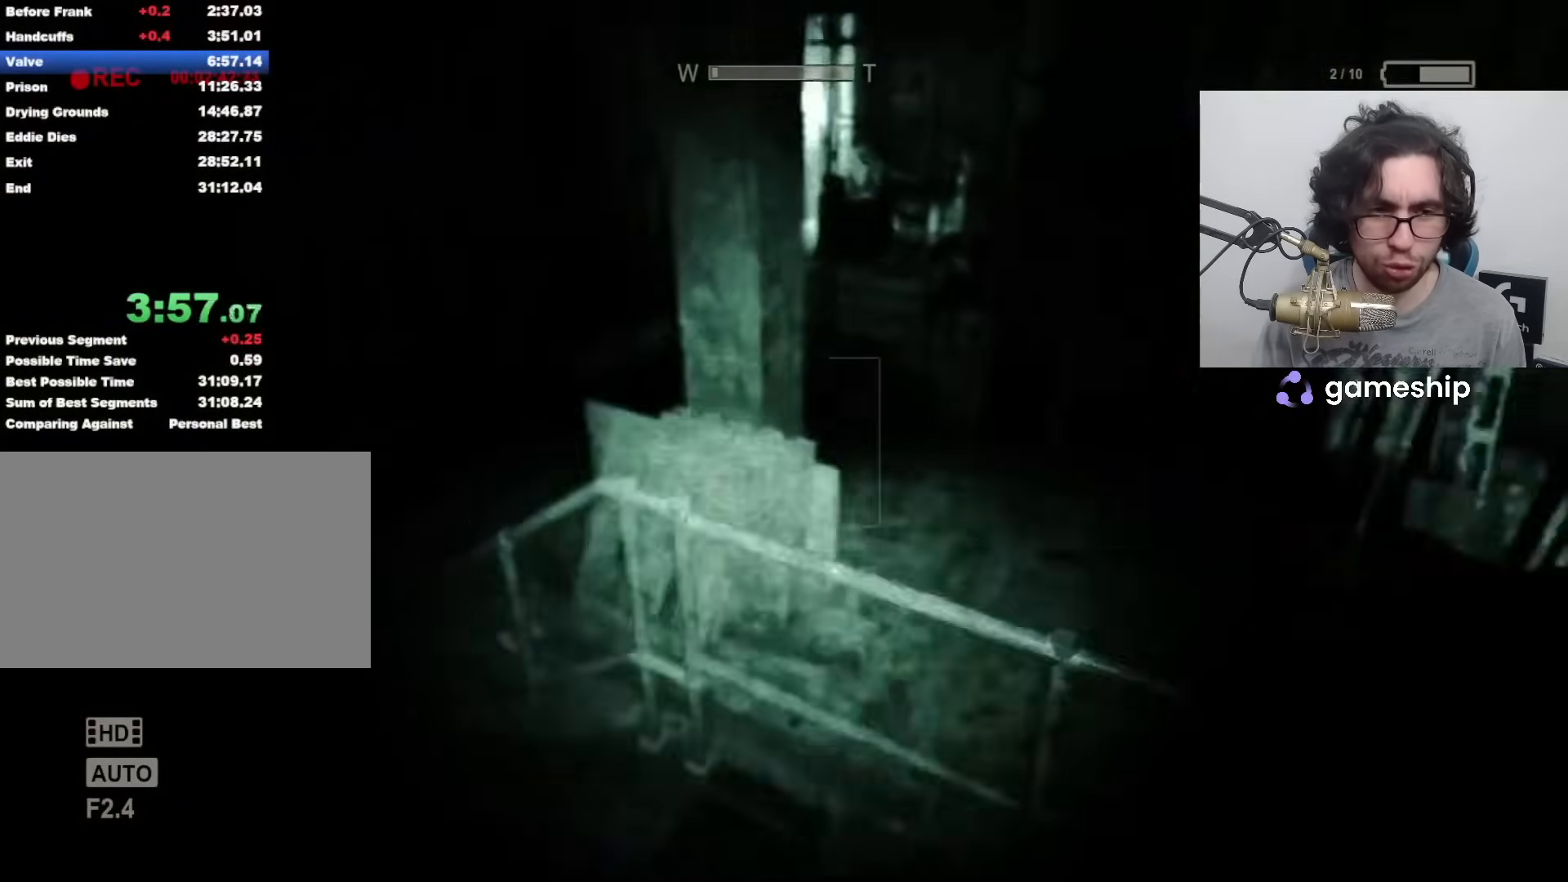
{"keys": ["shift", "w"], "mouse": [], "events": [[183, "space", "down"], [233, "space", "up"], [300, "space", "down"], [333, "space", "up"]]}
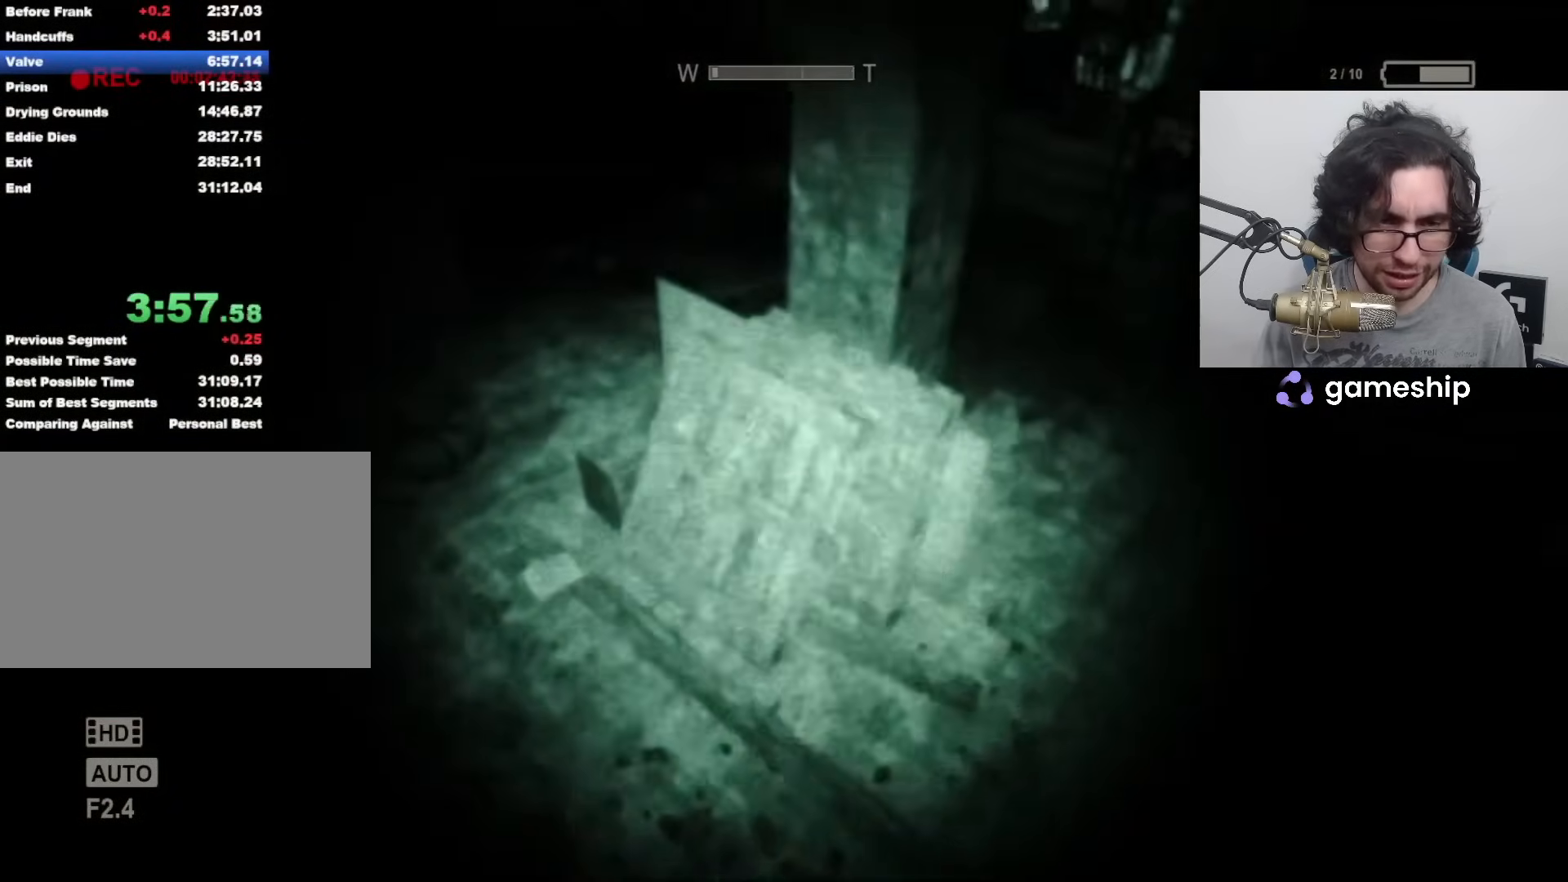
{"keys": ["shift", "w"], "mouse": [], "events": []}
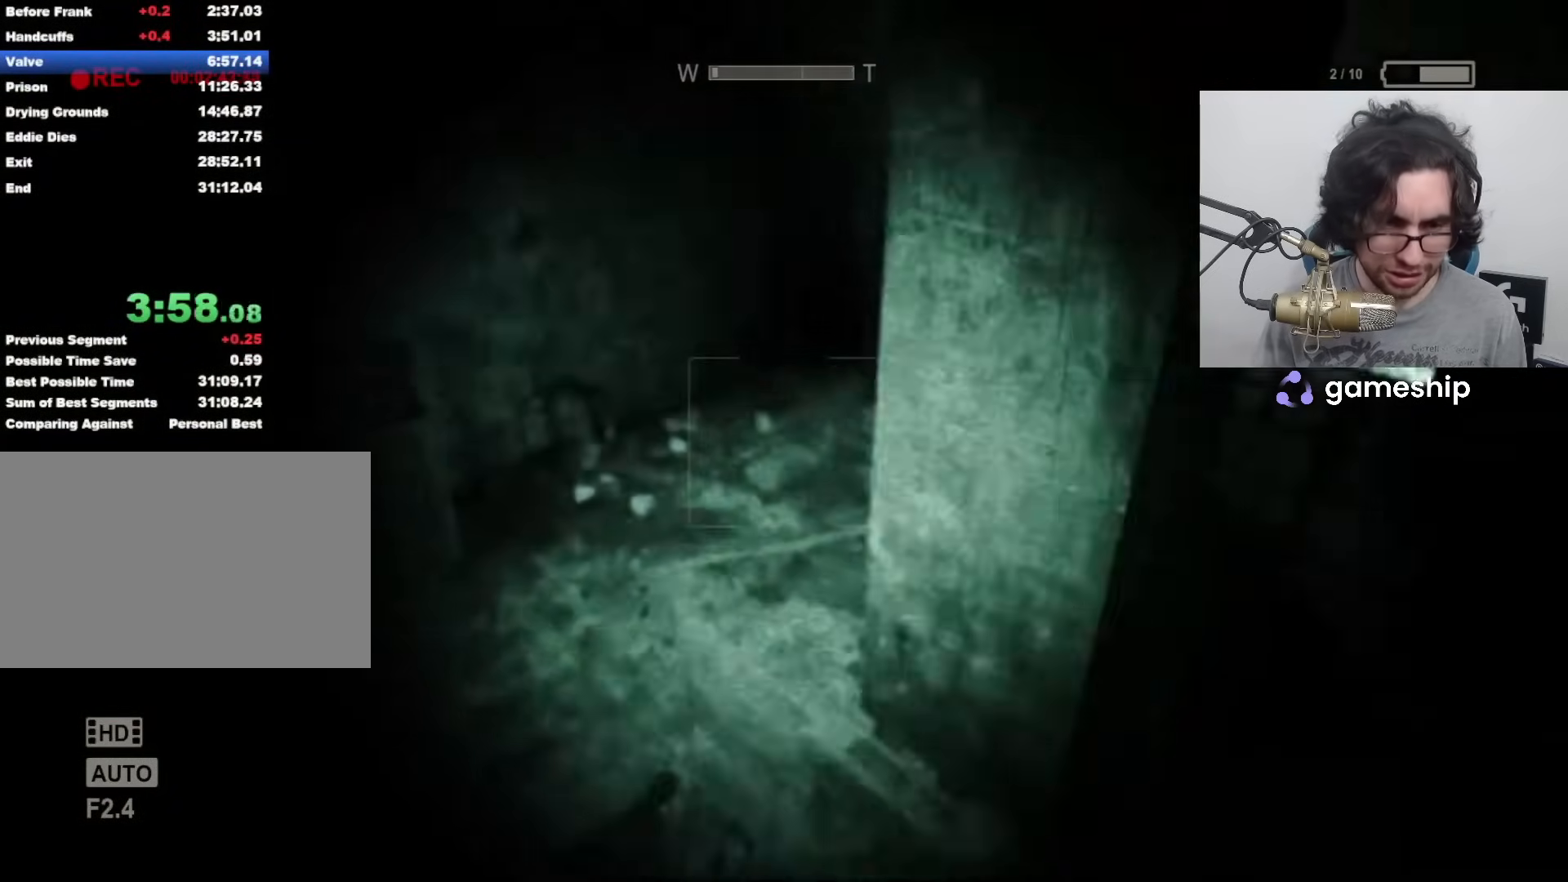
{"keys": ["shift", "w"], "mouse": [], "events": []}
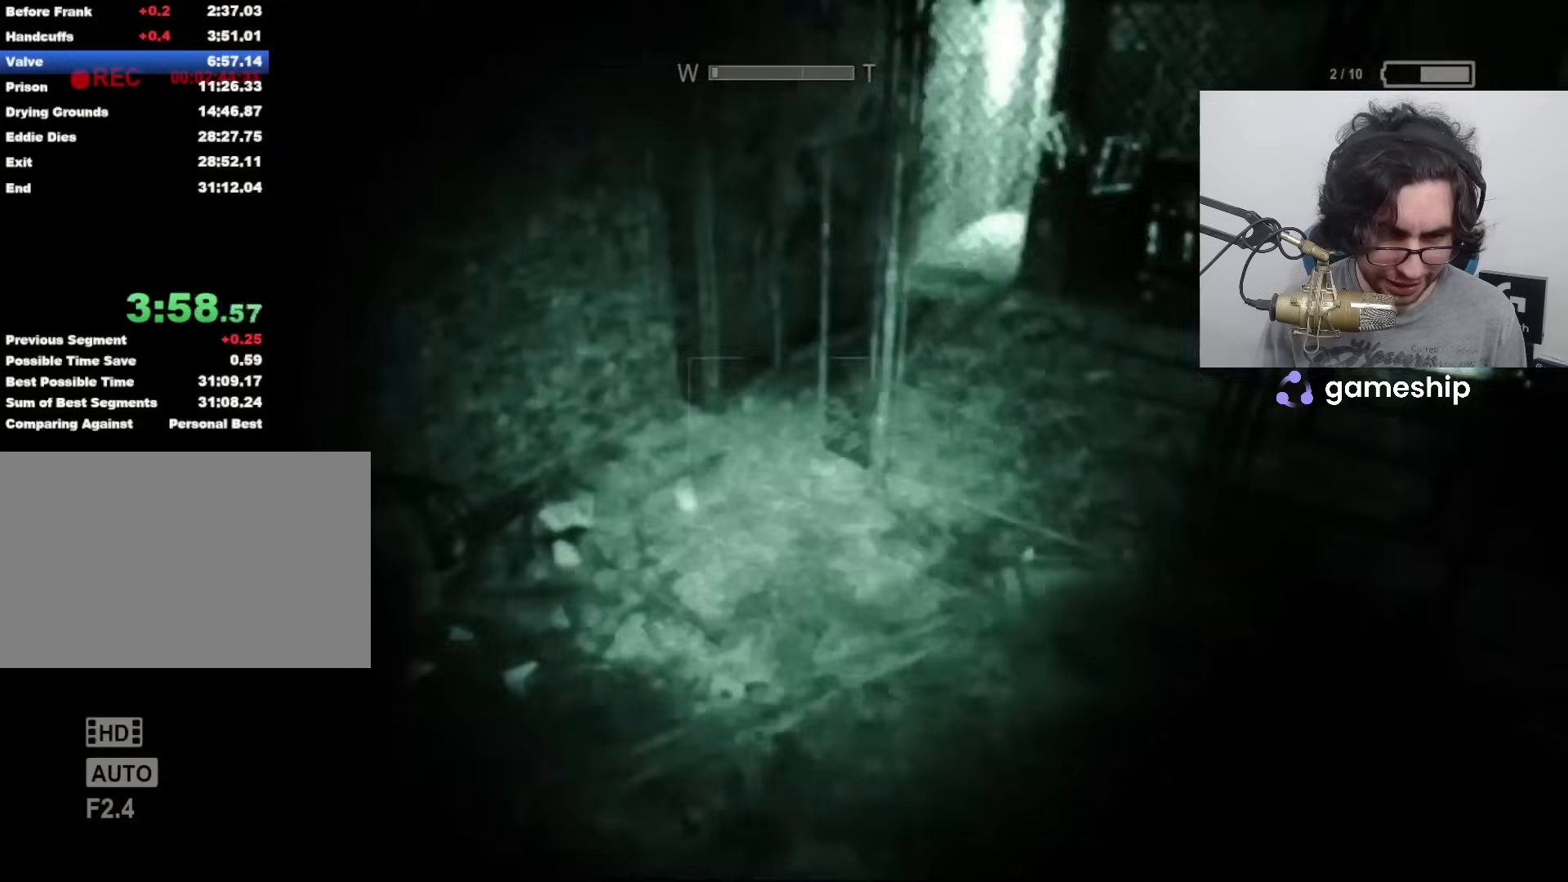
{"keys": ["shift", "w"], "mouse": [], "events": [[150, "f", "down"], [233, "f", "up"], [333, "mouse_left", "down"], [467, "mouse_left", "up"]]}
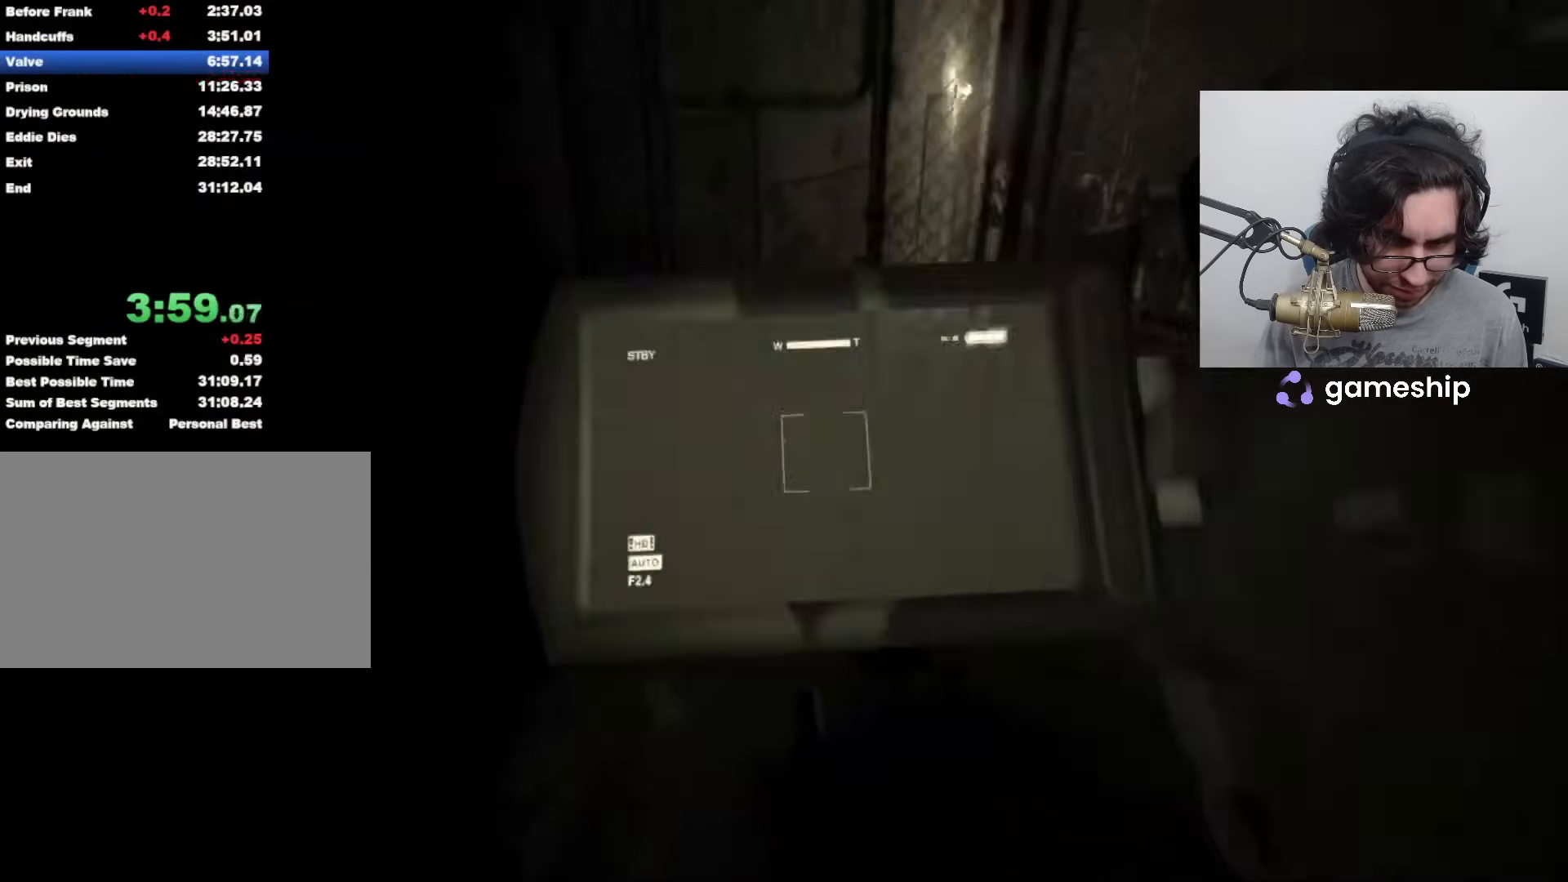
{"keys": ["shift", "w"], "mouse": [], "events": []}
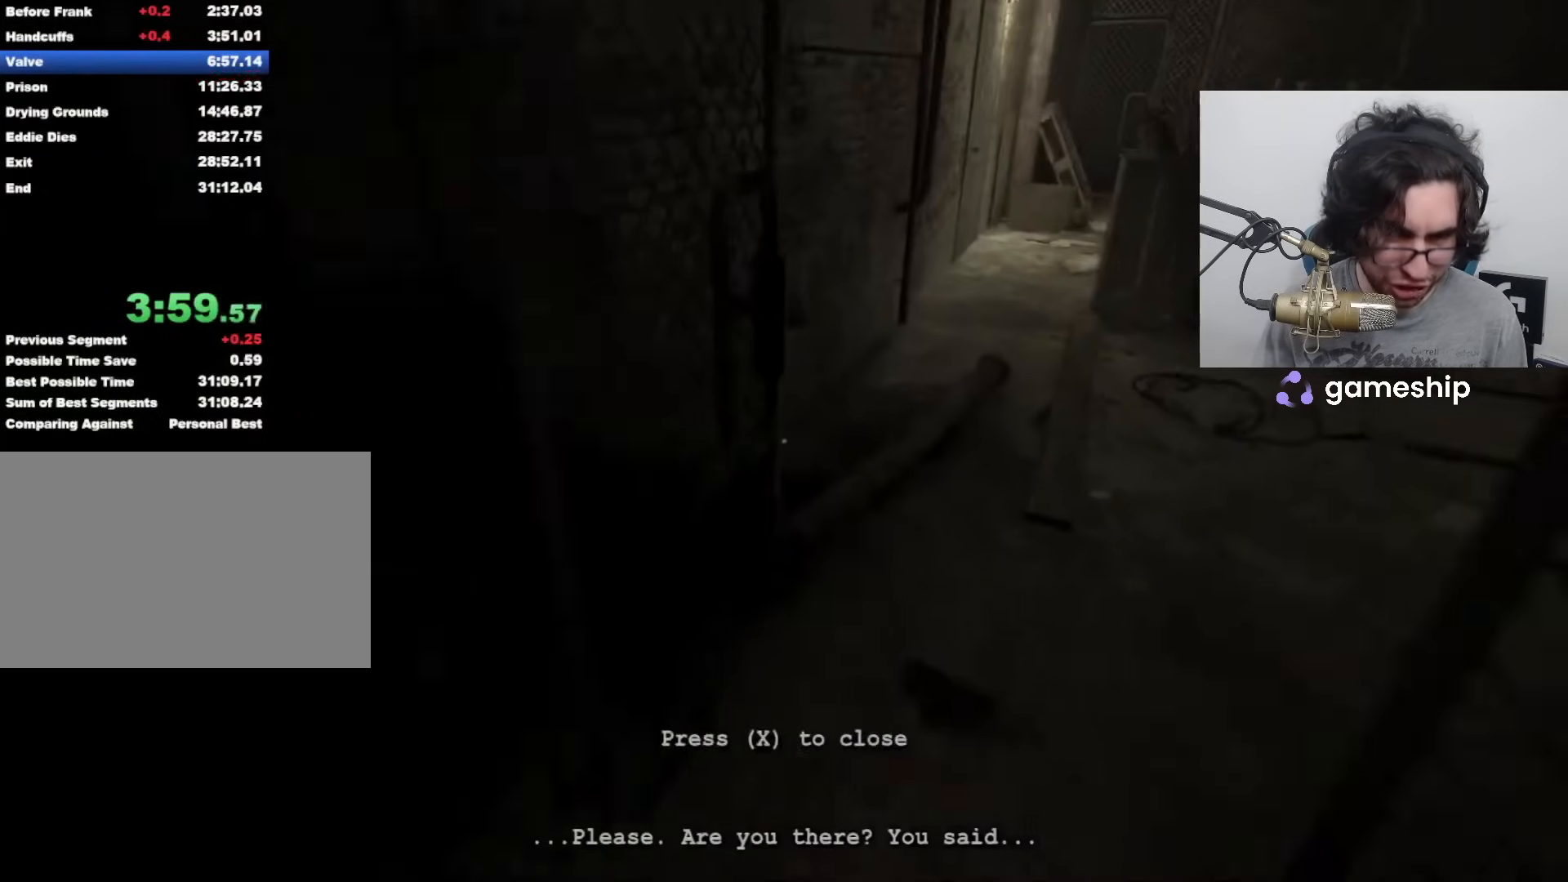
{"keys": ["shift", "w"], "mouse": [], "events": []}
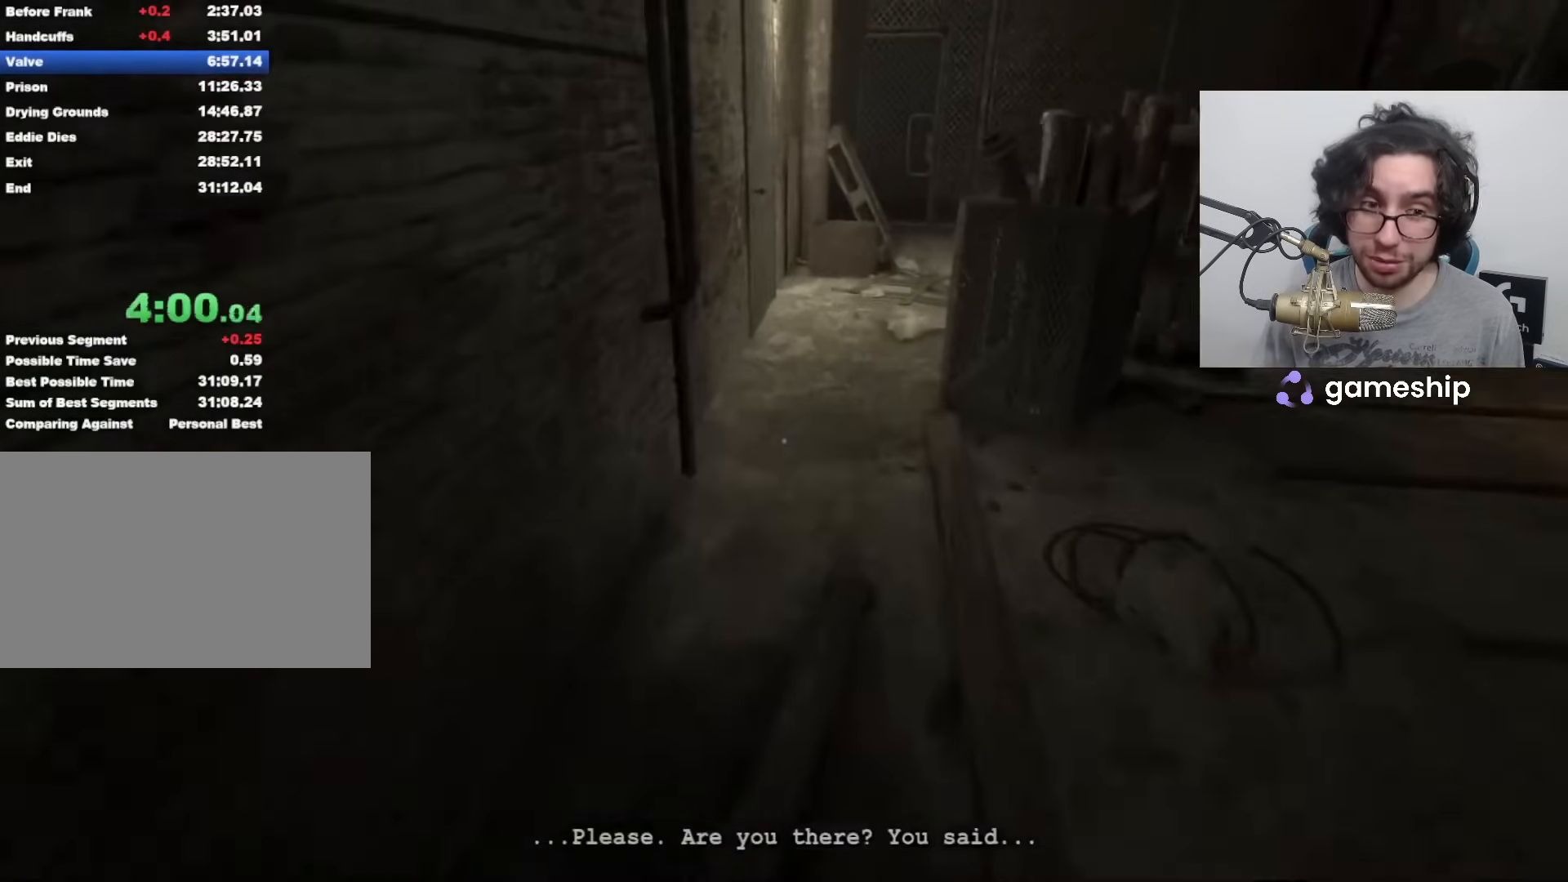
{"keys": ["shift", "w"], "mouse": [], "events": [[417, "space", "down"], [483, "space", "up"]]}
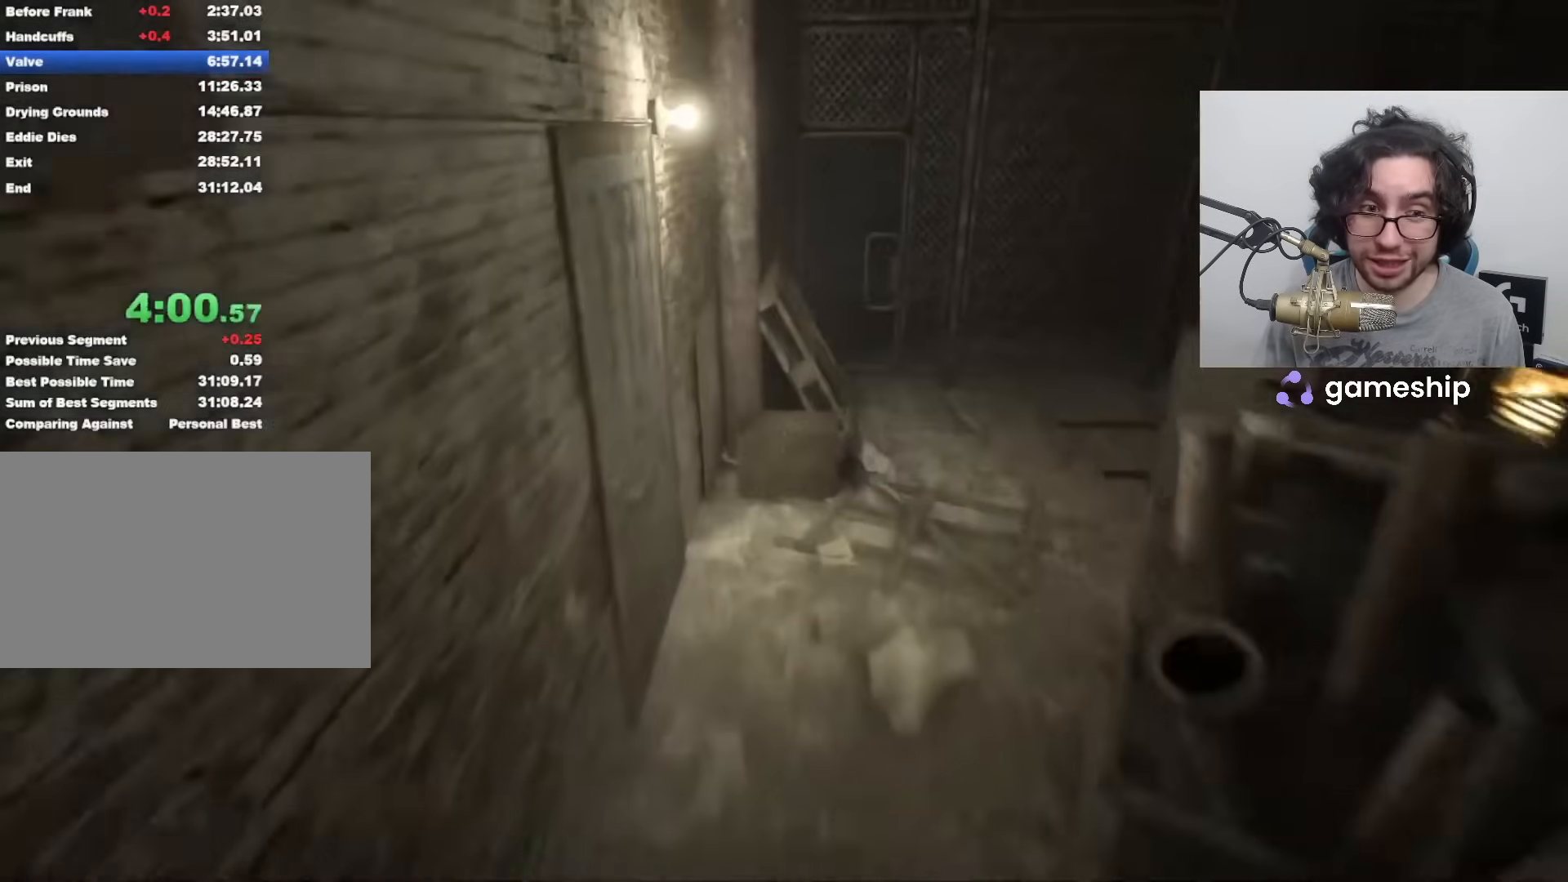
{"keys": ["shift", "w"], "mouse": [], "events": []}
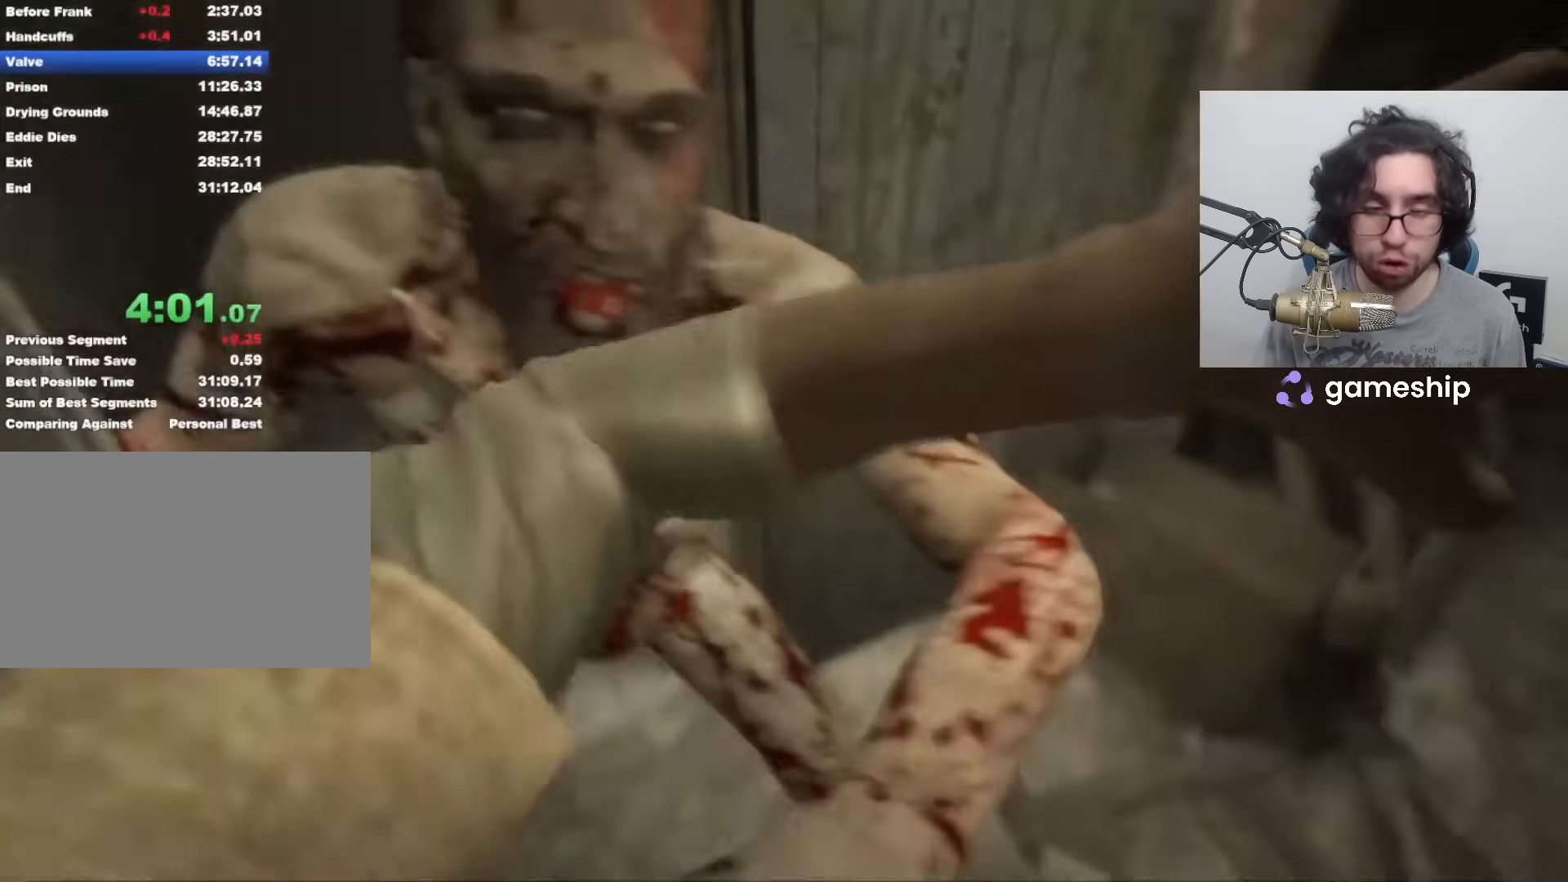
{"keys": [], "mouse": [], "events": [[50, "shift", "up"], [50, "w", "up"]]}
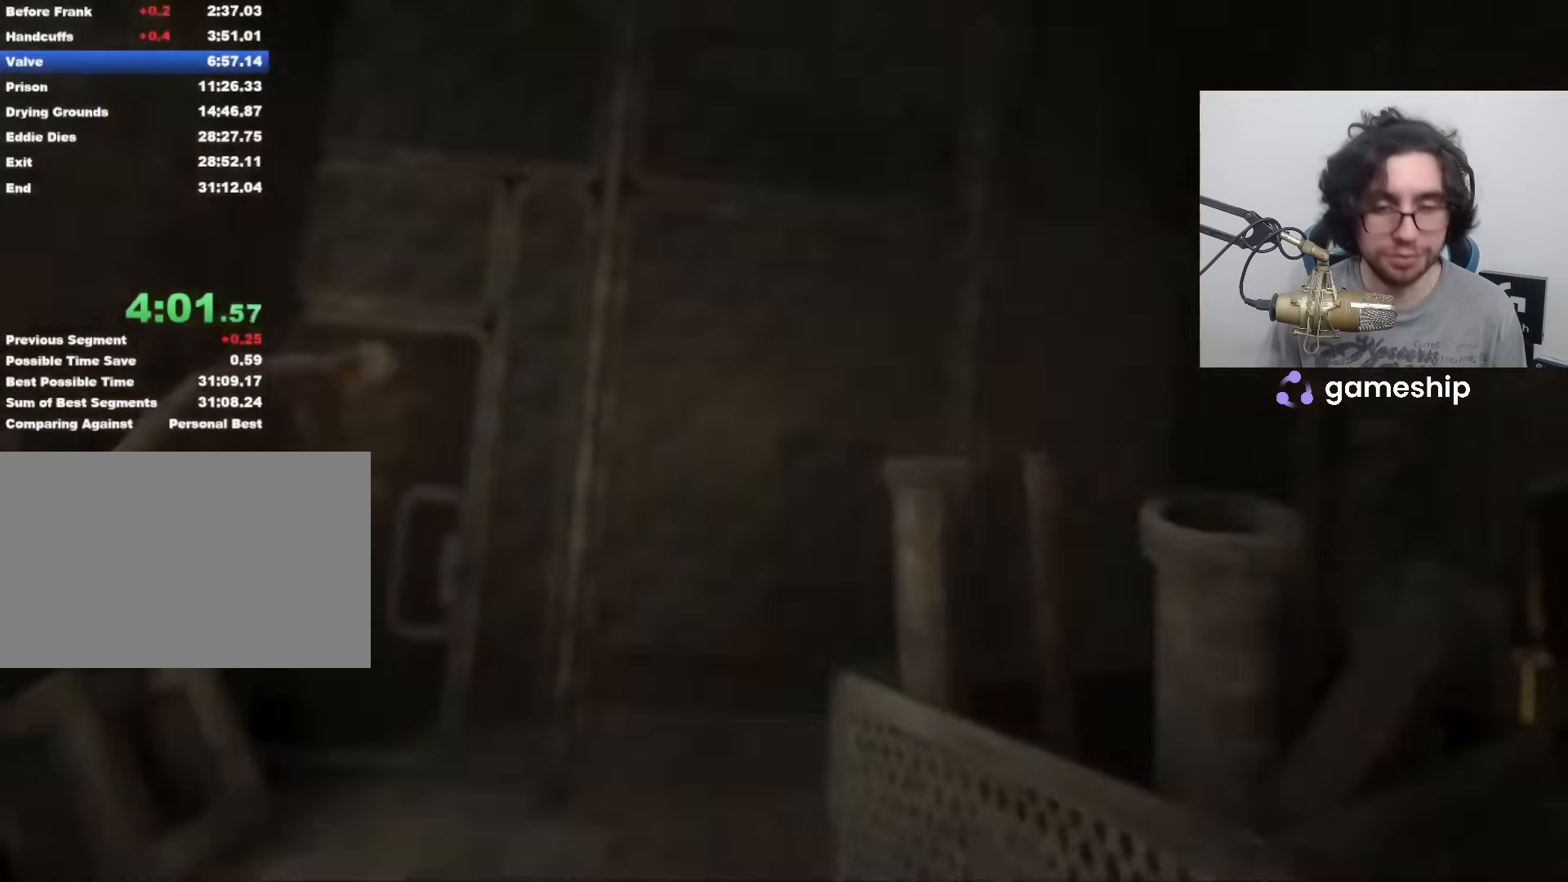
{"keys": [], "mouse": [], "events": []}
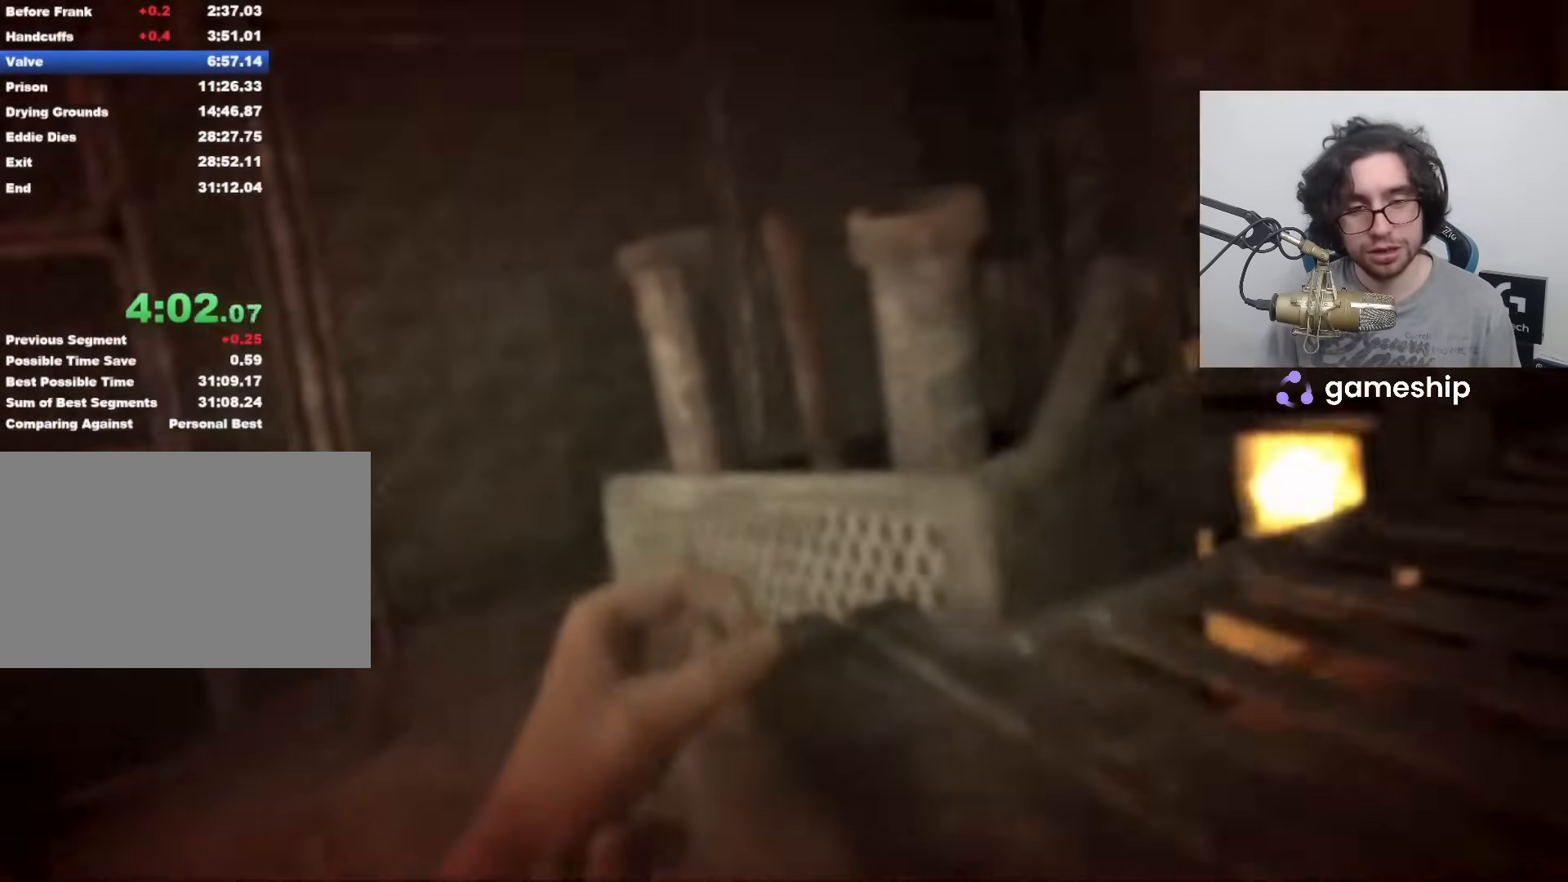
{"keys": [], "mouse": [], "events": []}
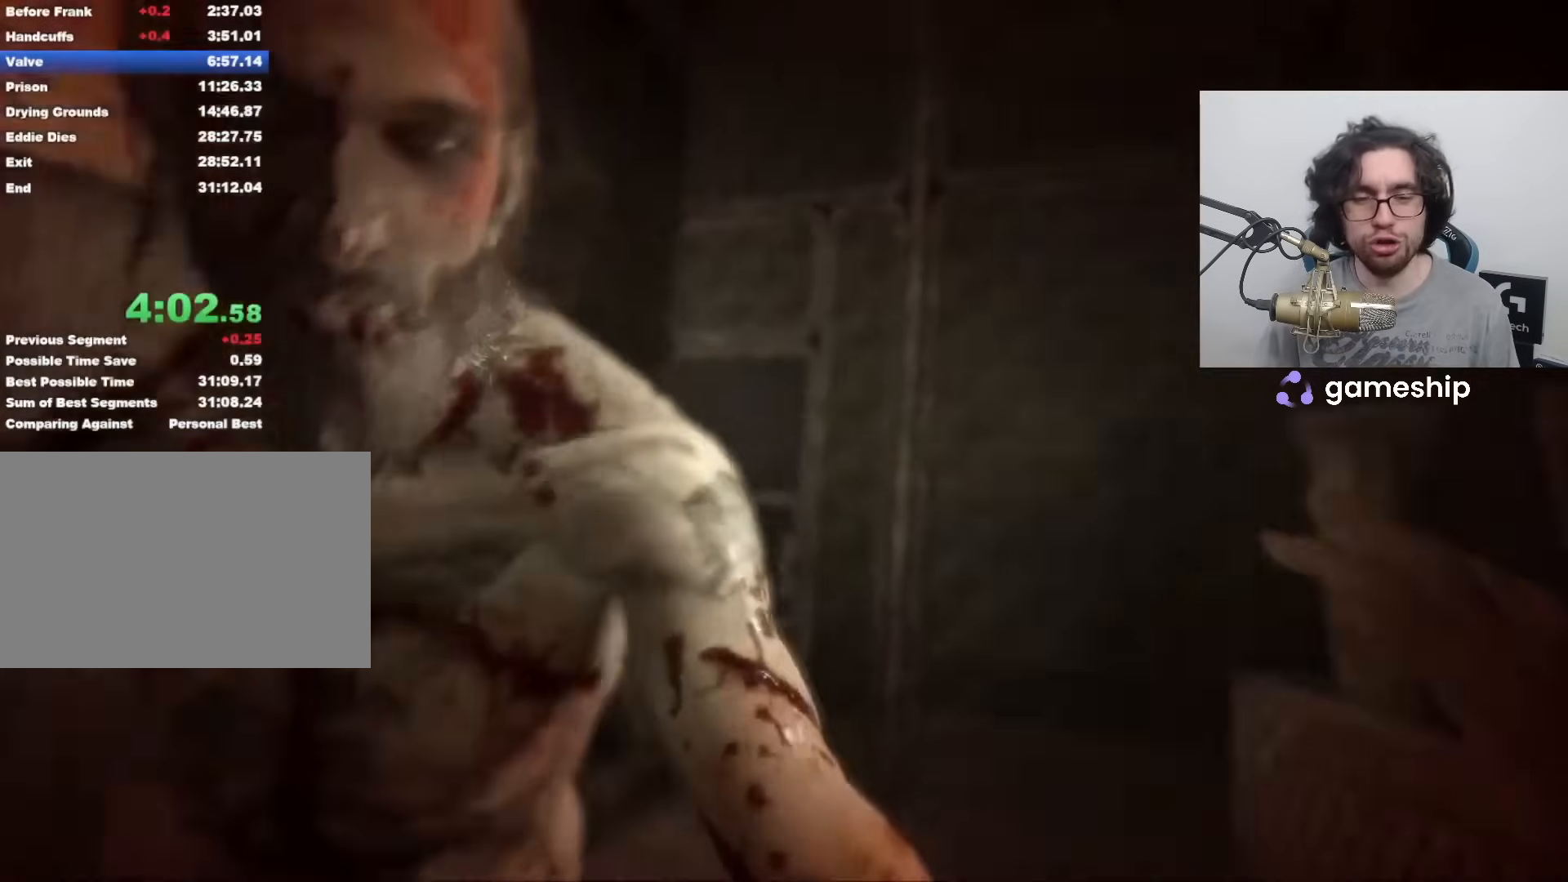
{"keys": [], "mouse": [], "events": []}
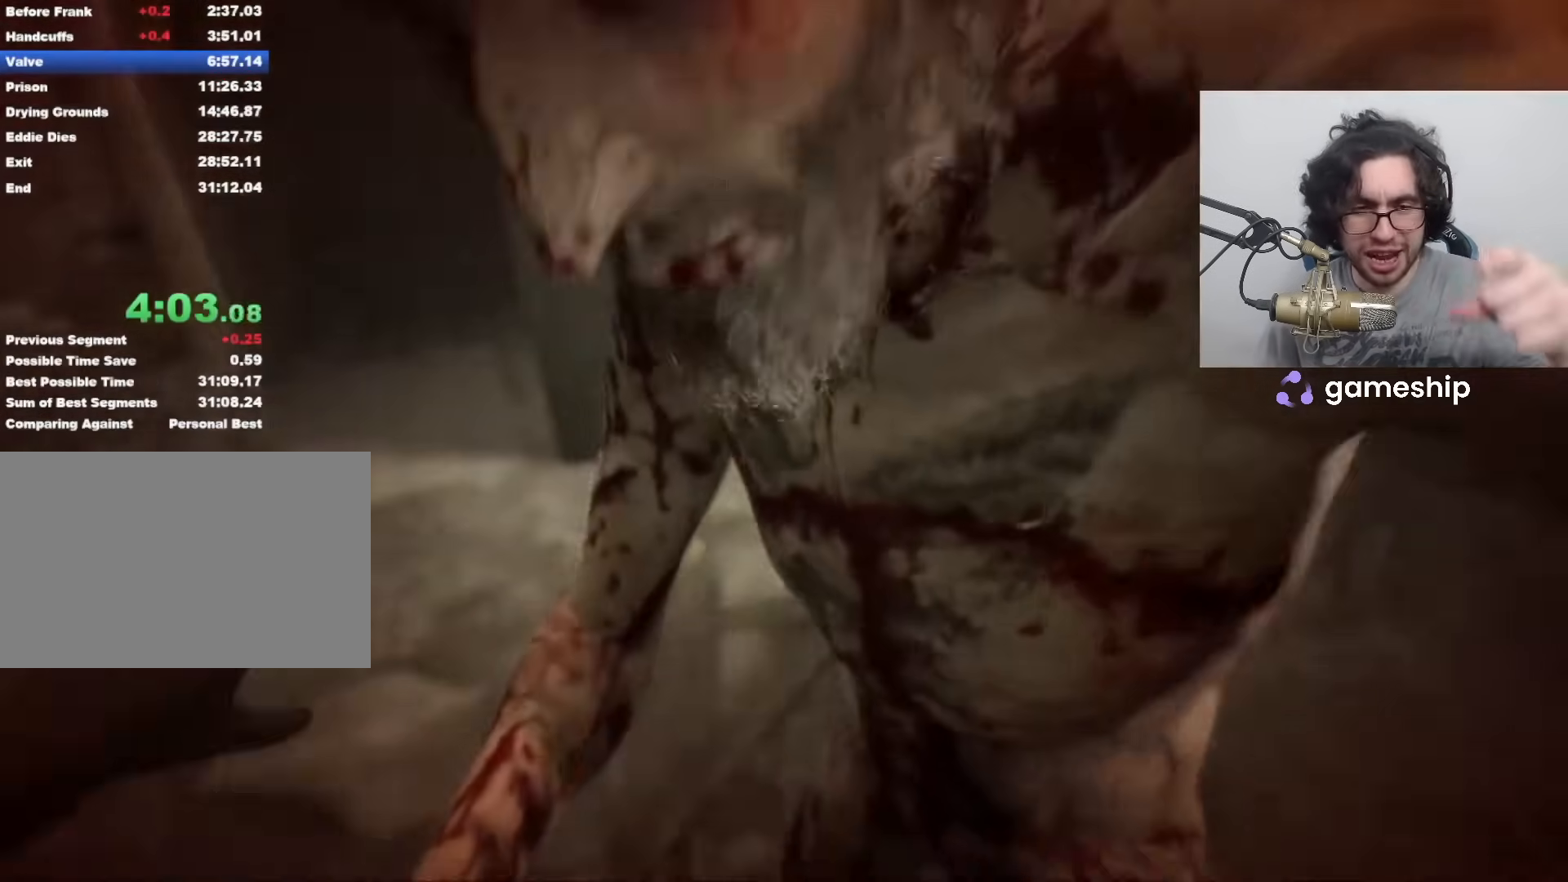
{"keys": [], "mouse": [], "events": []}
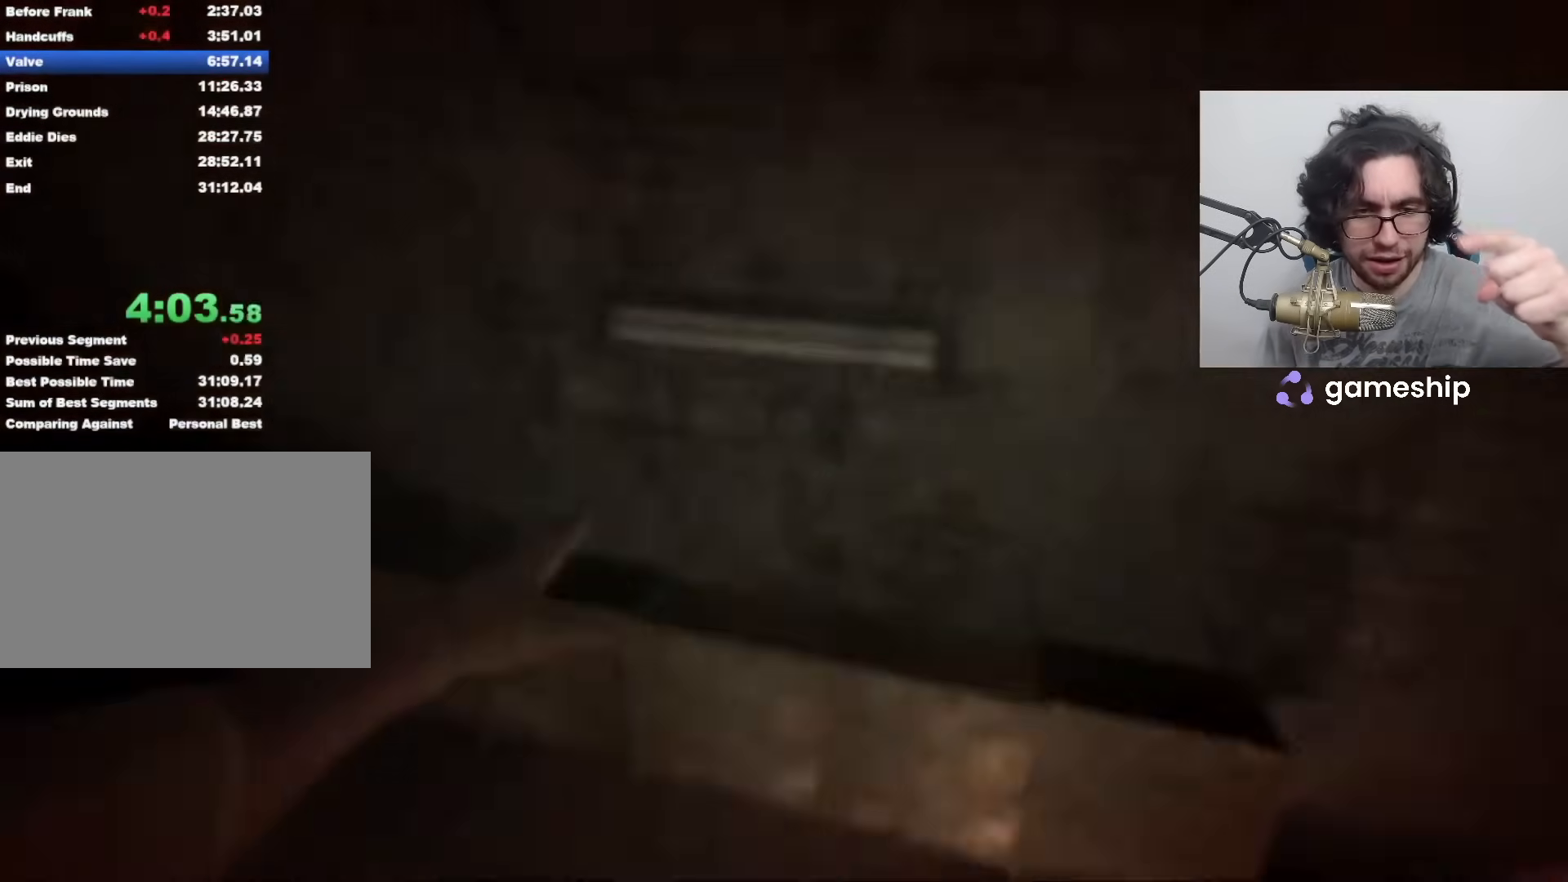
{"keys": [], "mouse": [], "events": []}
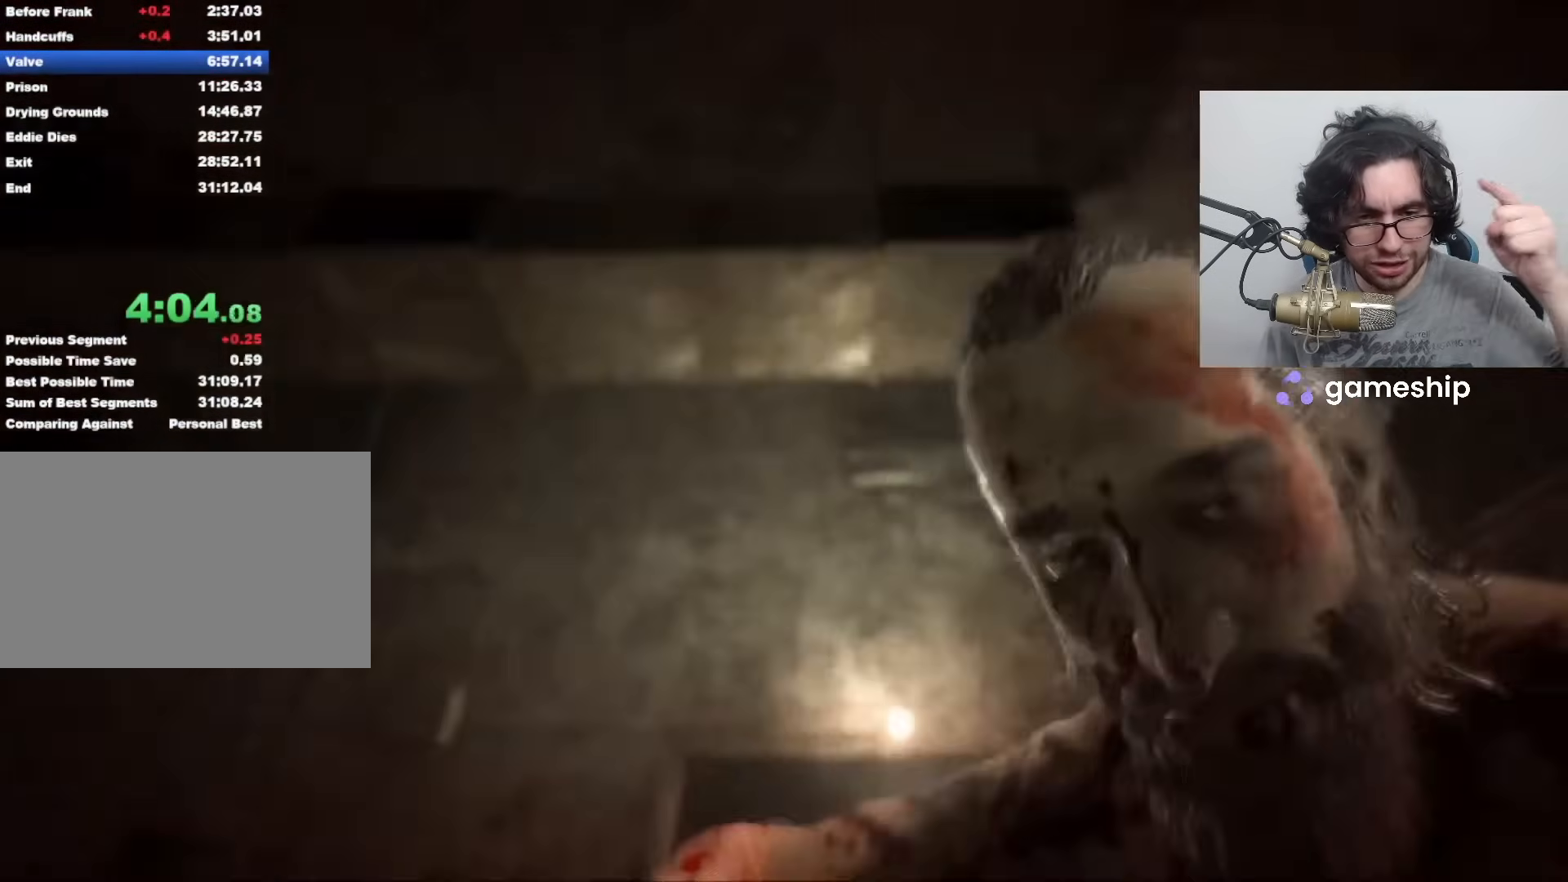
{"keys": [], "mouse": [], "events": []}
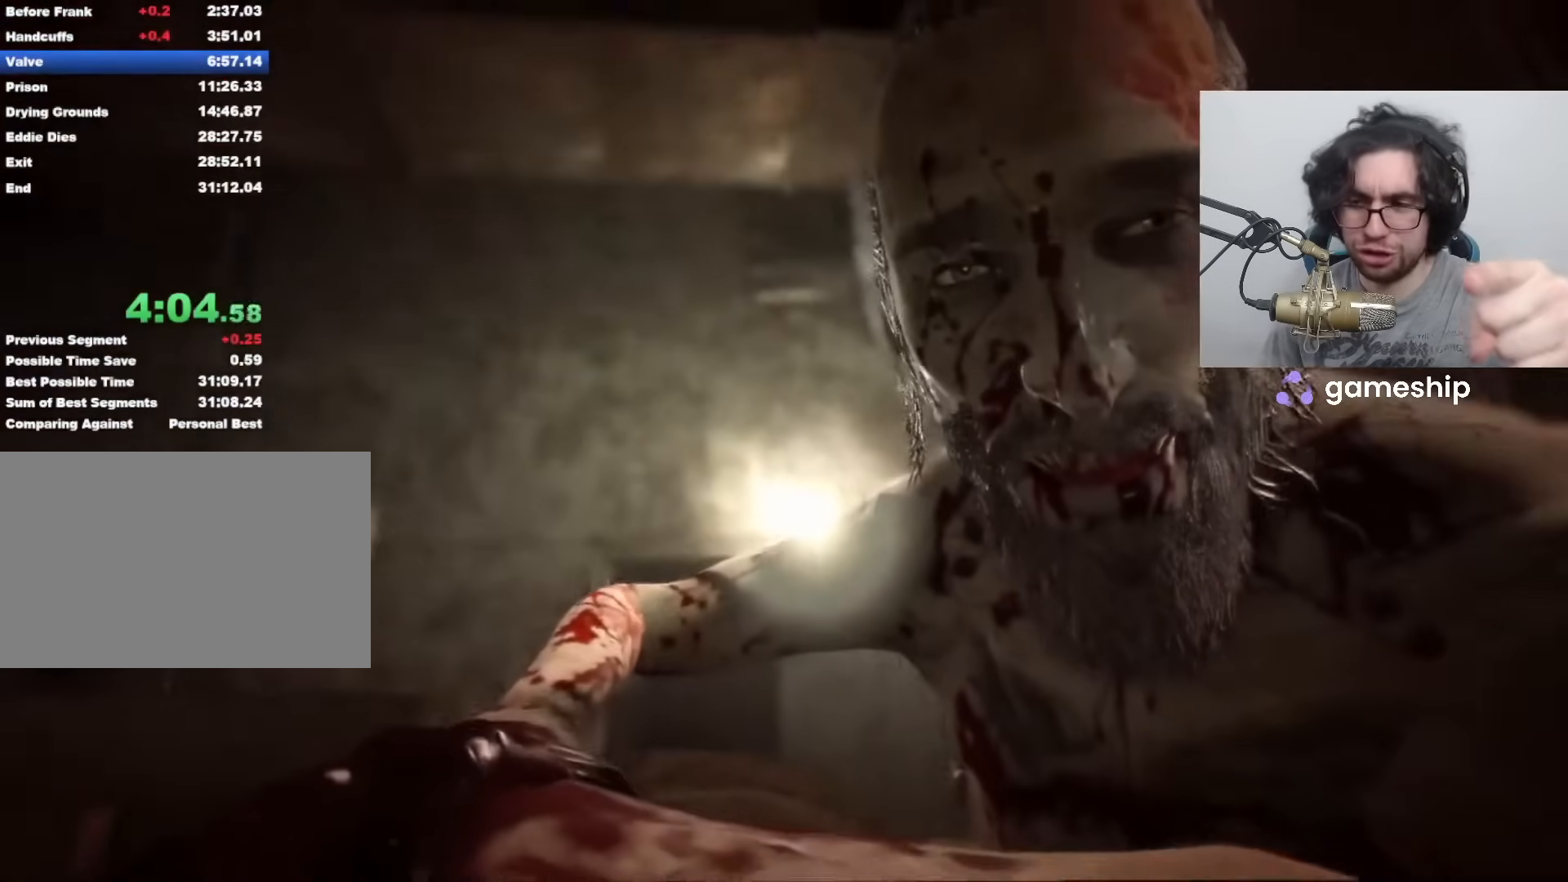
{"keys": [], "mouse": [], "events": []}
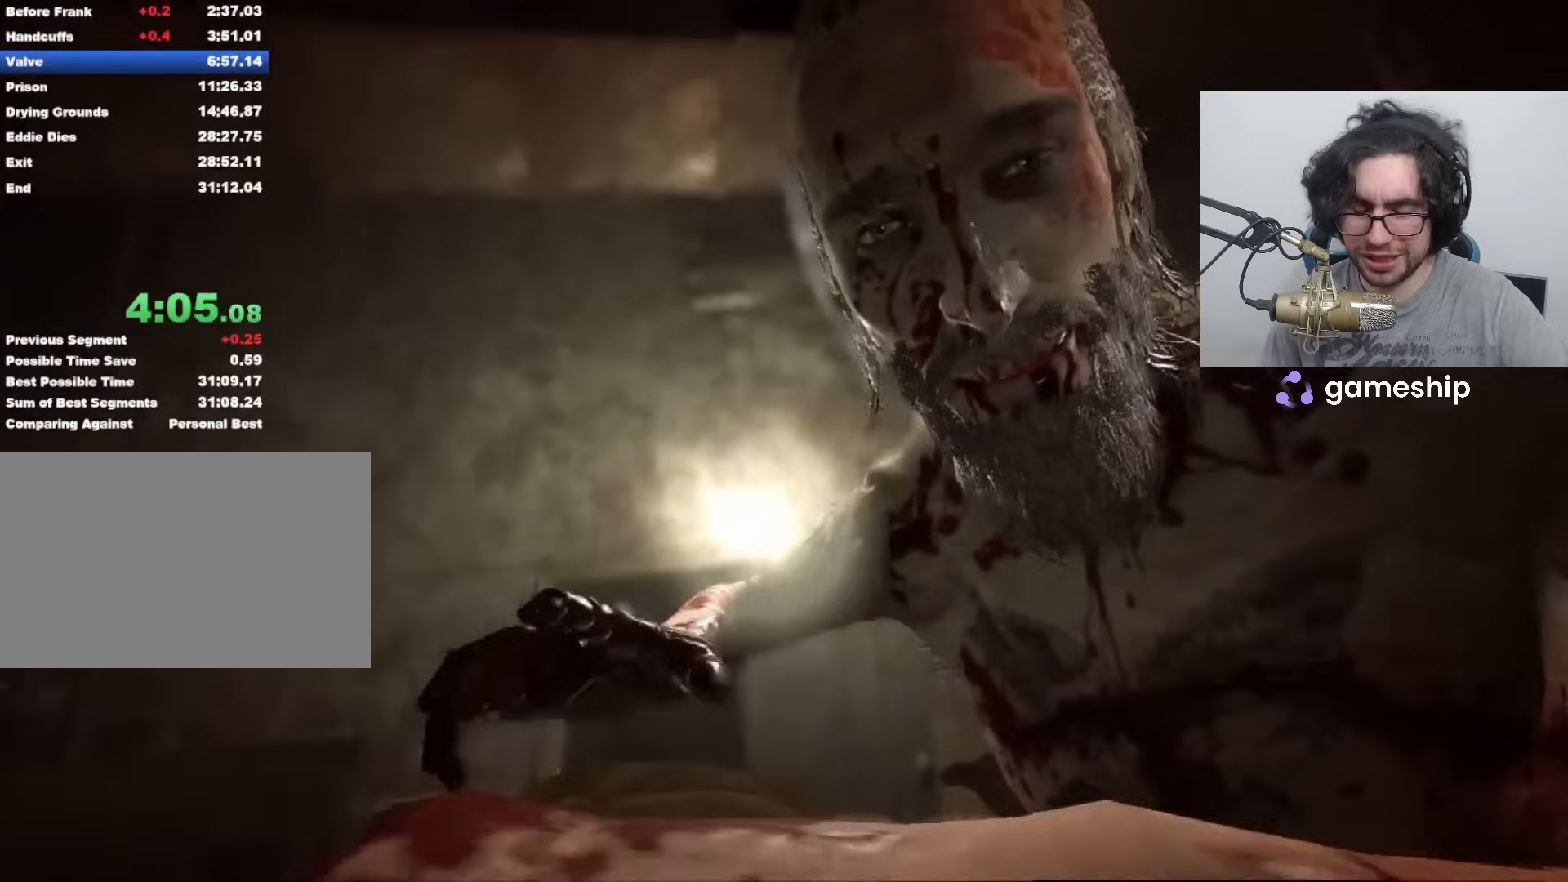
{"keys": [], "mouse": [], "events": []}
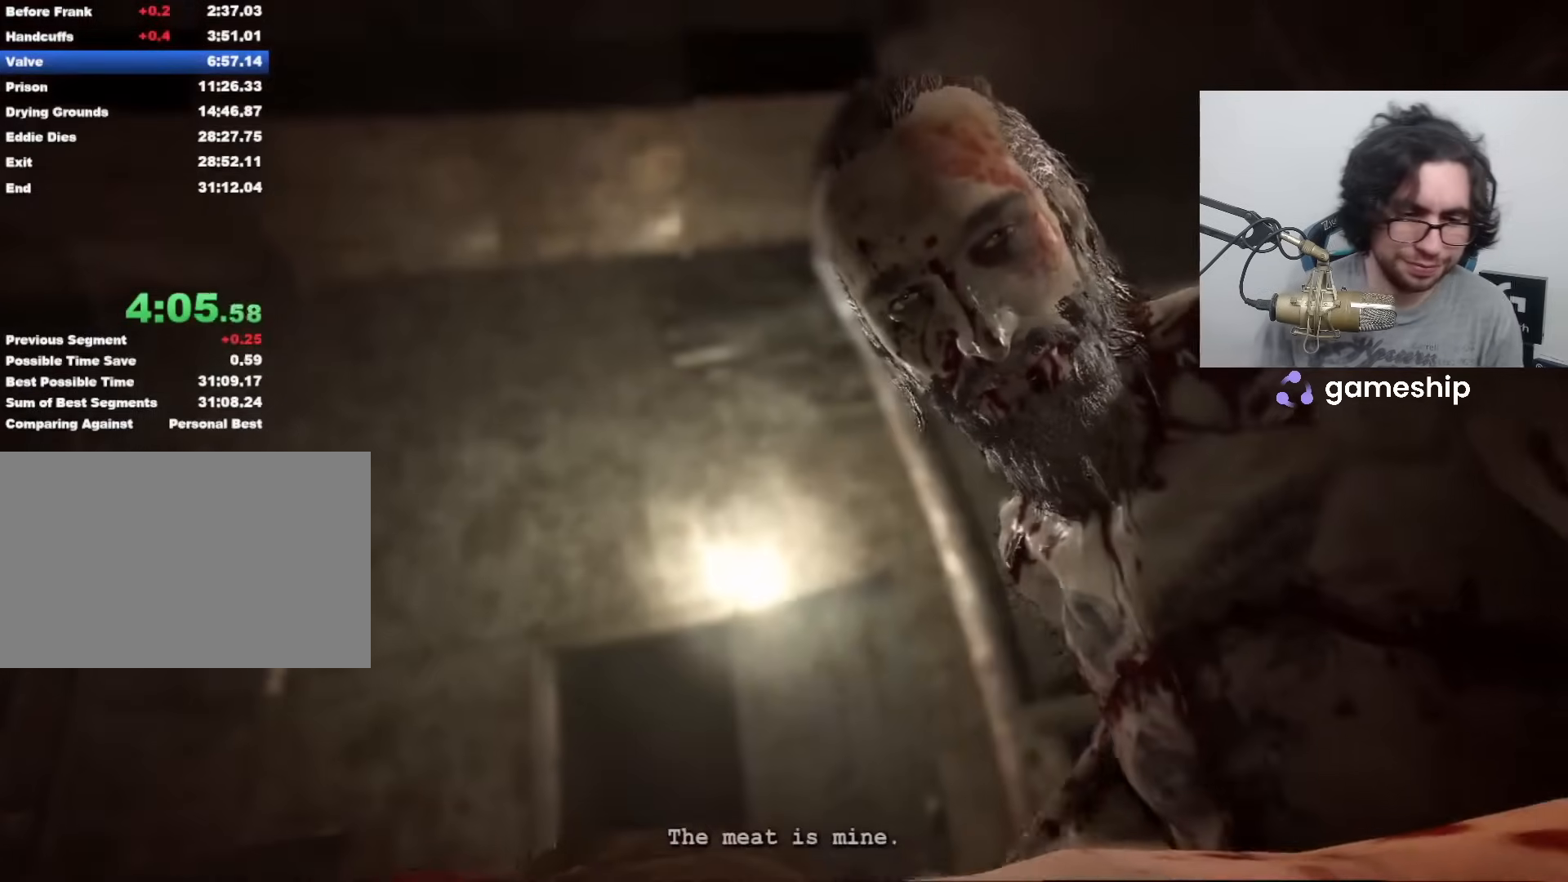
{"keys": ["s", "shift"], "mouse": [], "events": [[283, "s", "down"], [283, "shift", "down"]]}
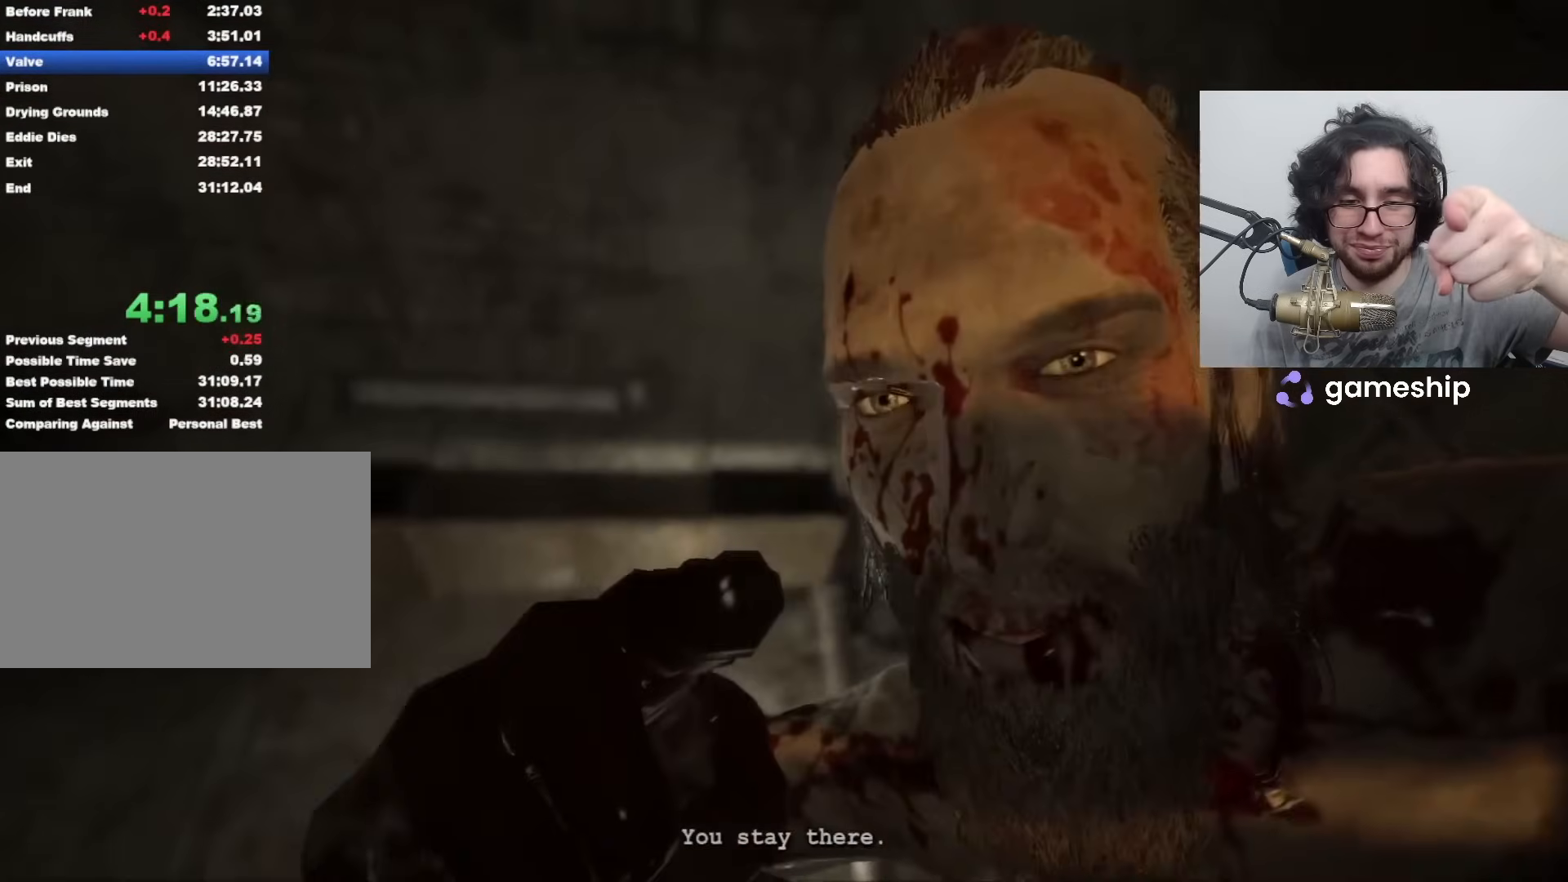
{"keys": ["s", "shift"], "mouse": [], "events": []}
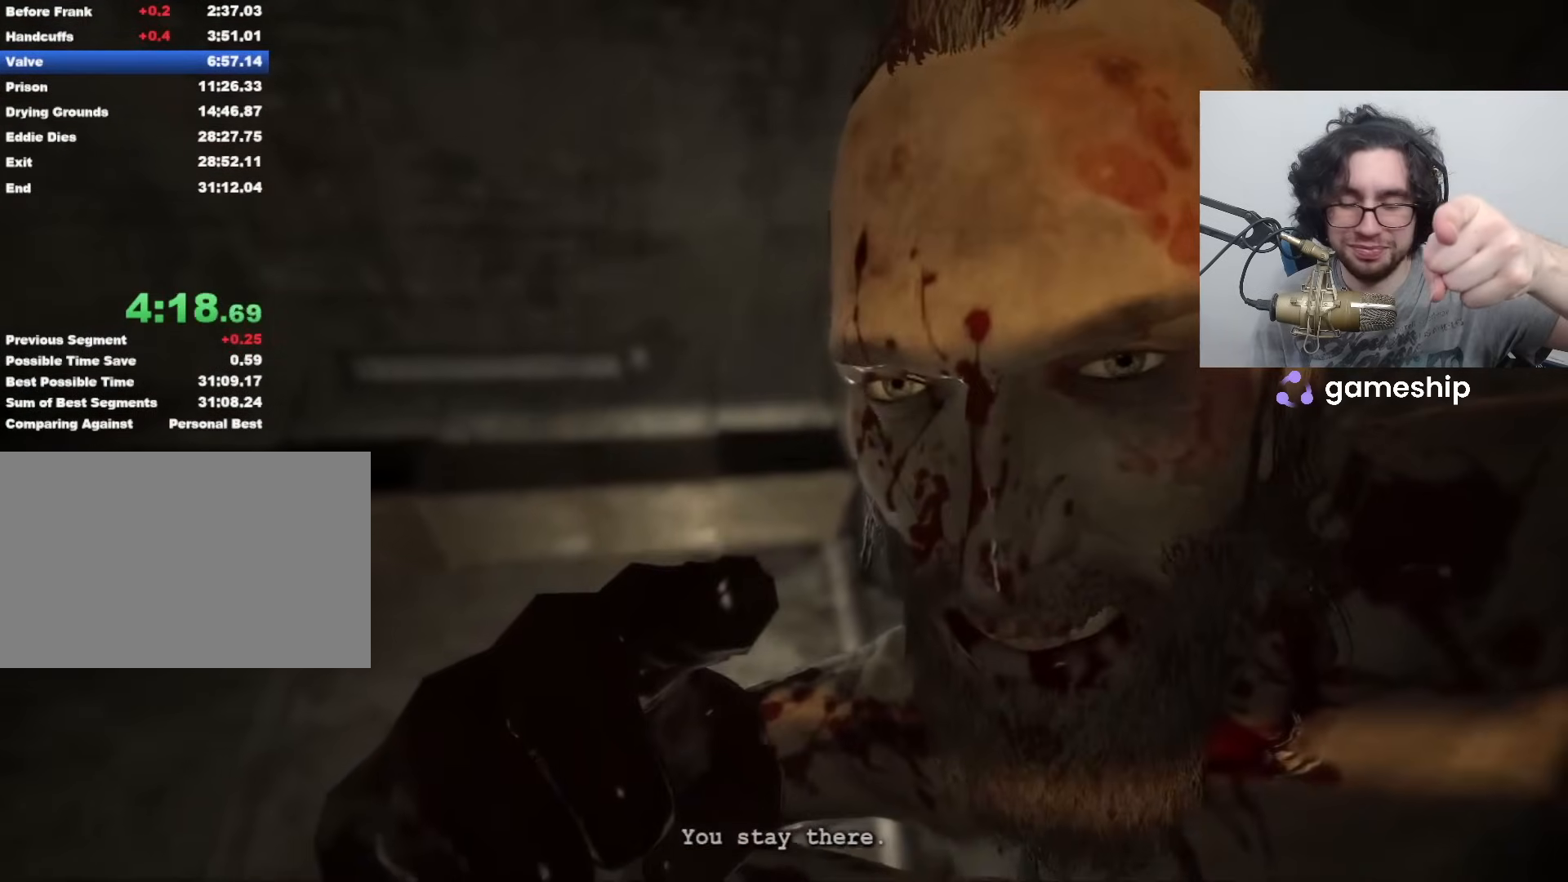
{"keys": ["s", "shift"], "mouse": [], "events": []}
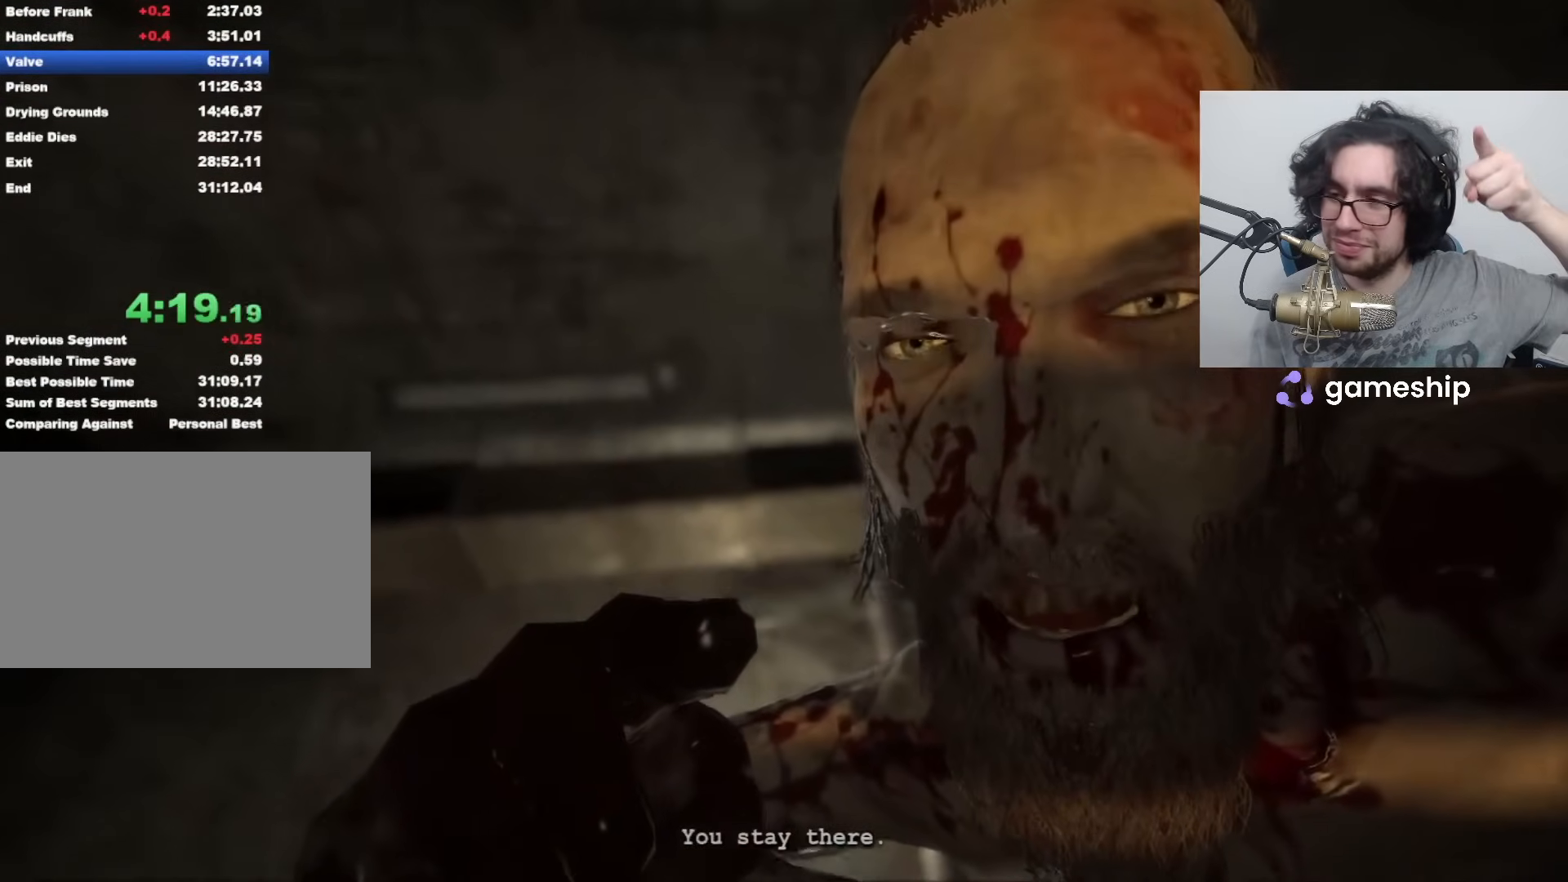
{"keys": ["s", "shift"], "mouse": [], "events": []}
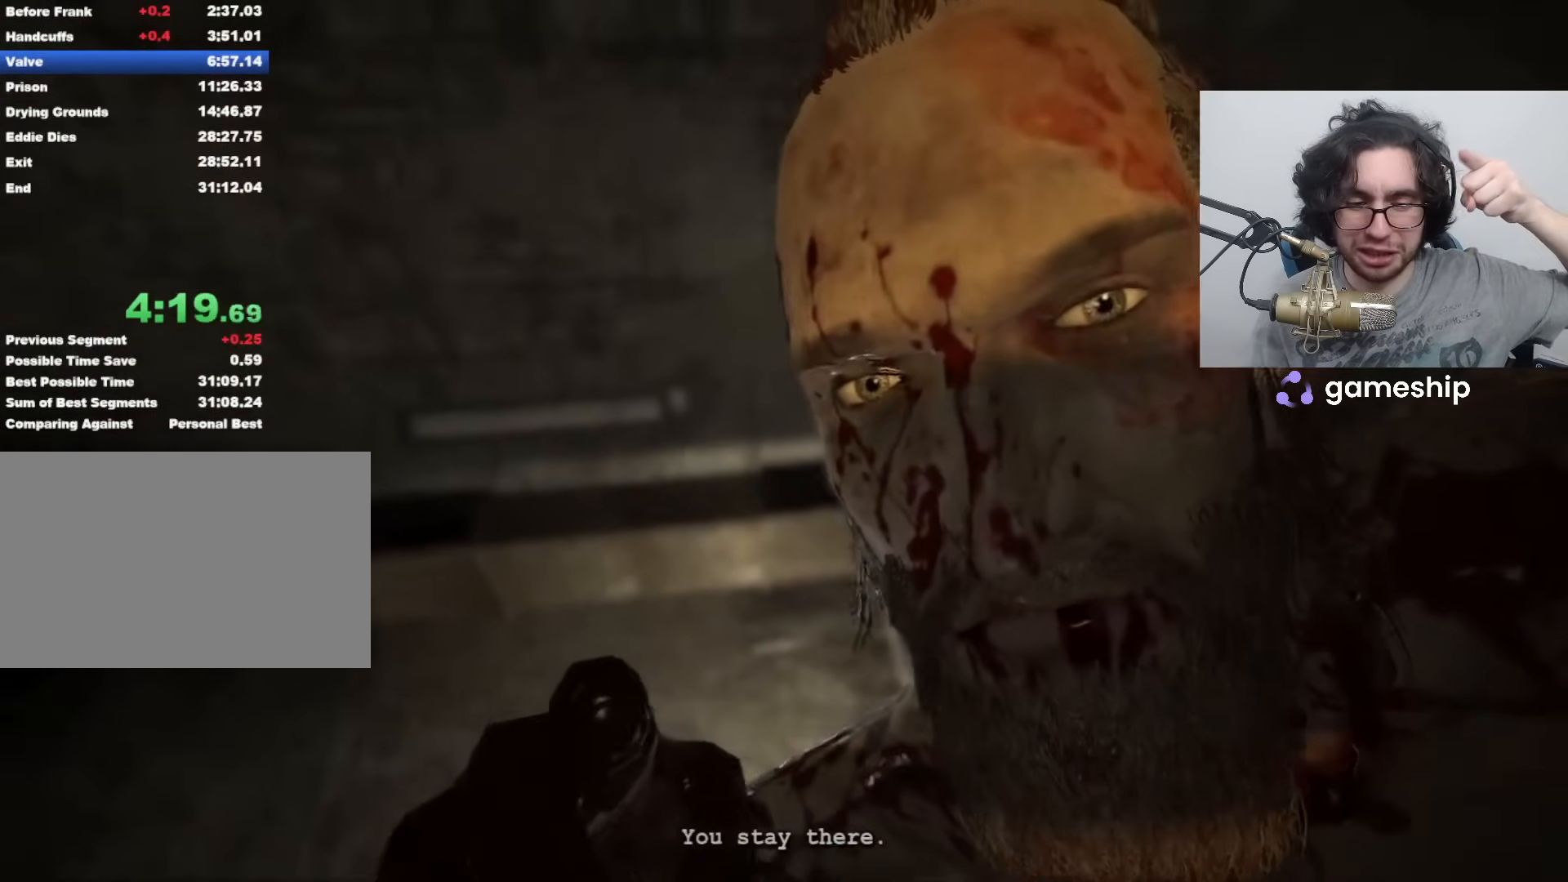
{"keys": ["s", "shift"], "mouse": [], "events": []}
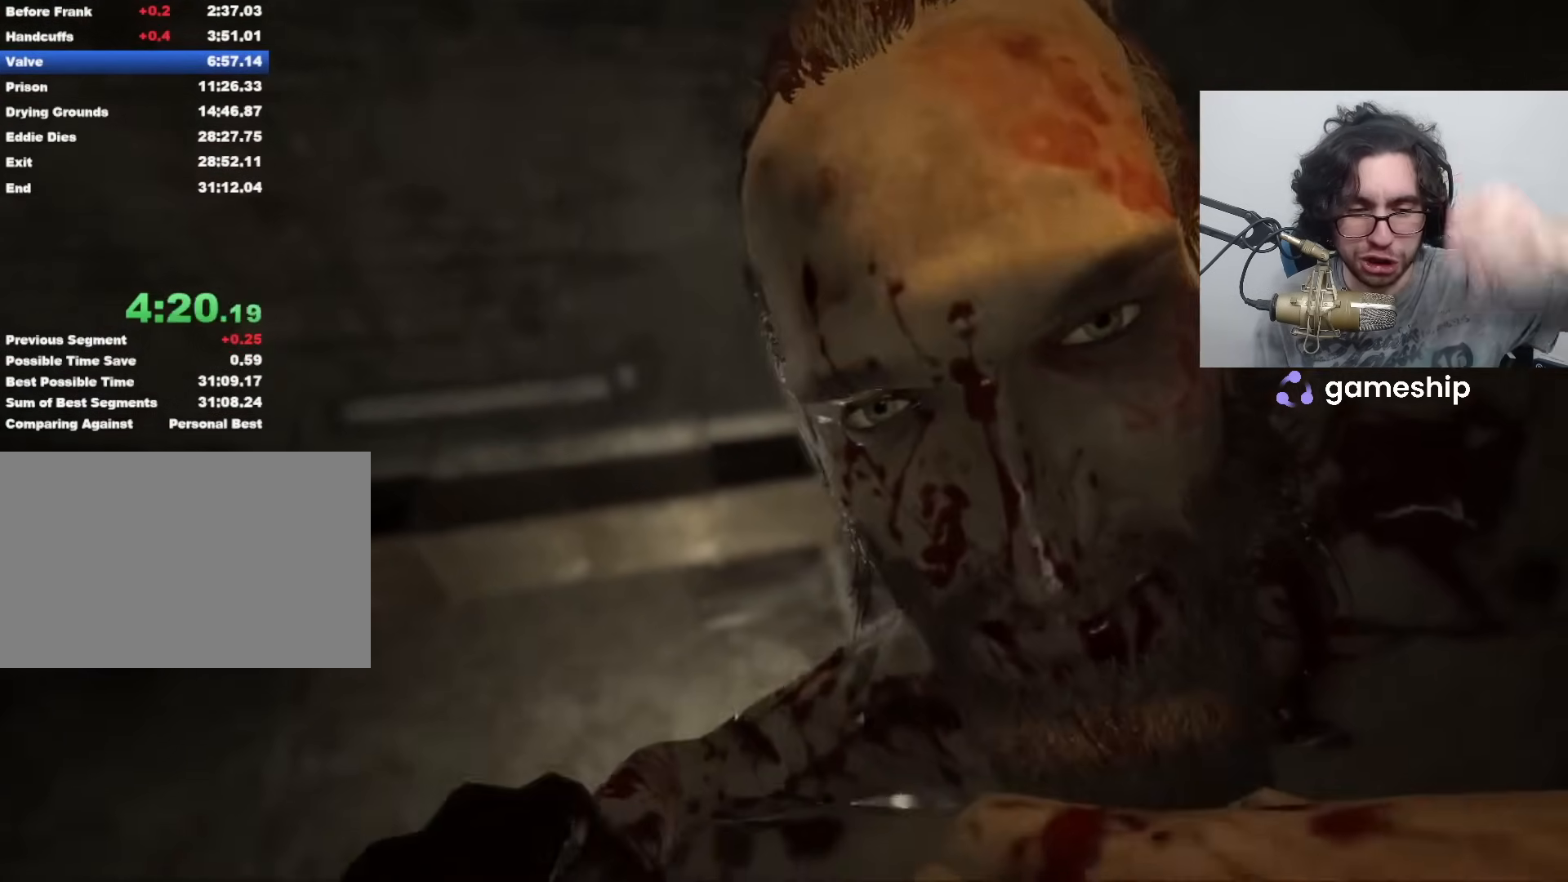
{"keys": ["s", "shift"], "mouse": [], "events": []}
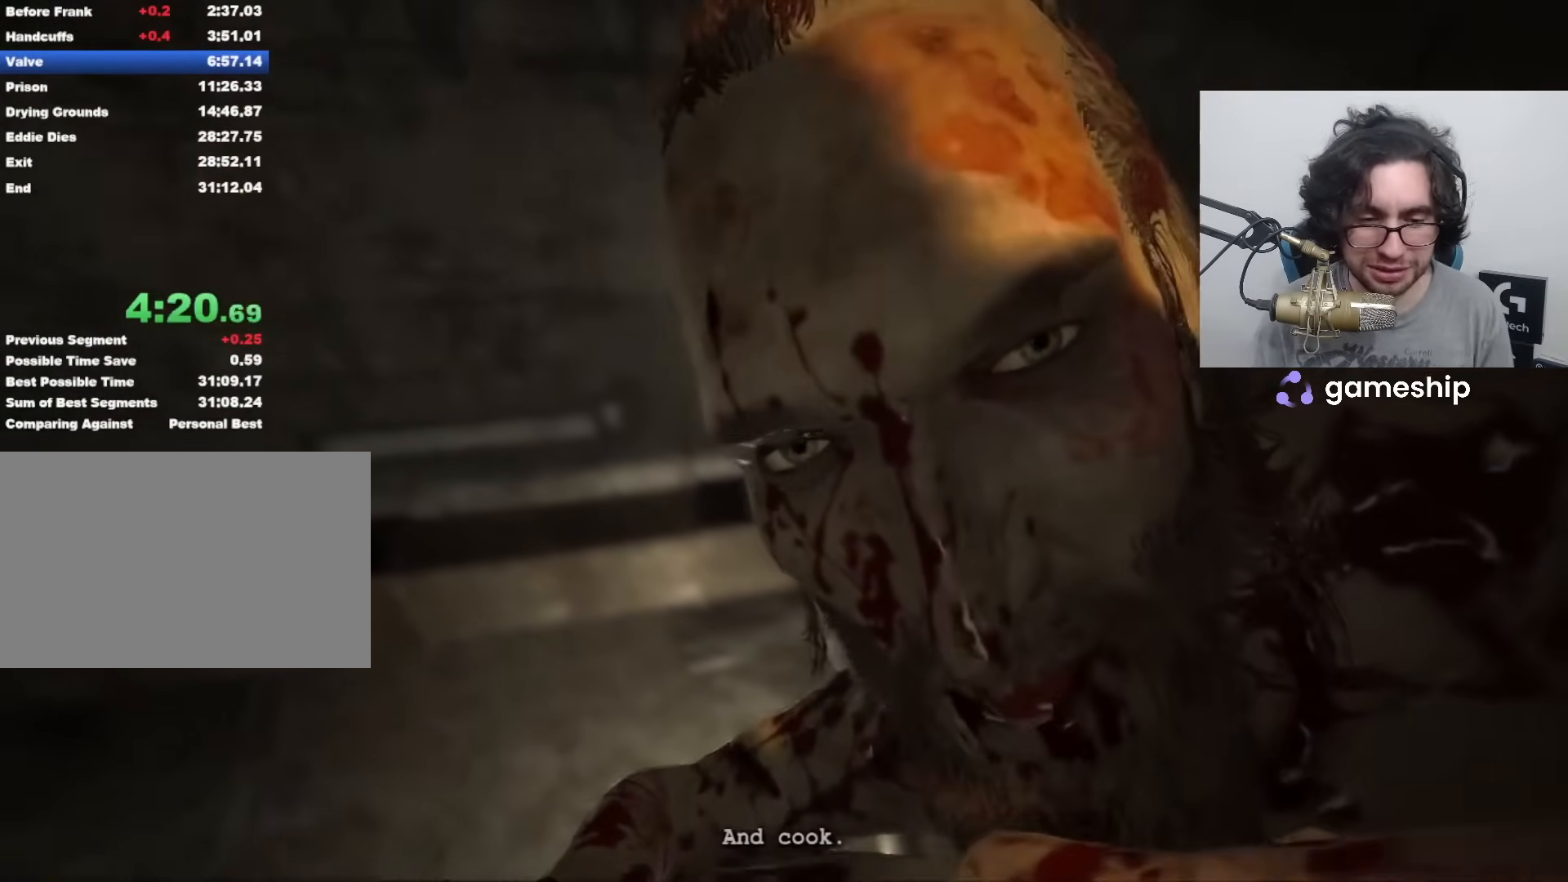
{"keys": ["s", "shift"], "mouse": [], "events": []}
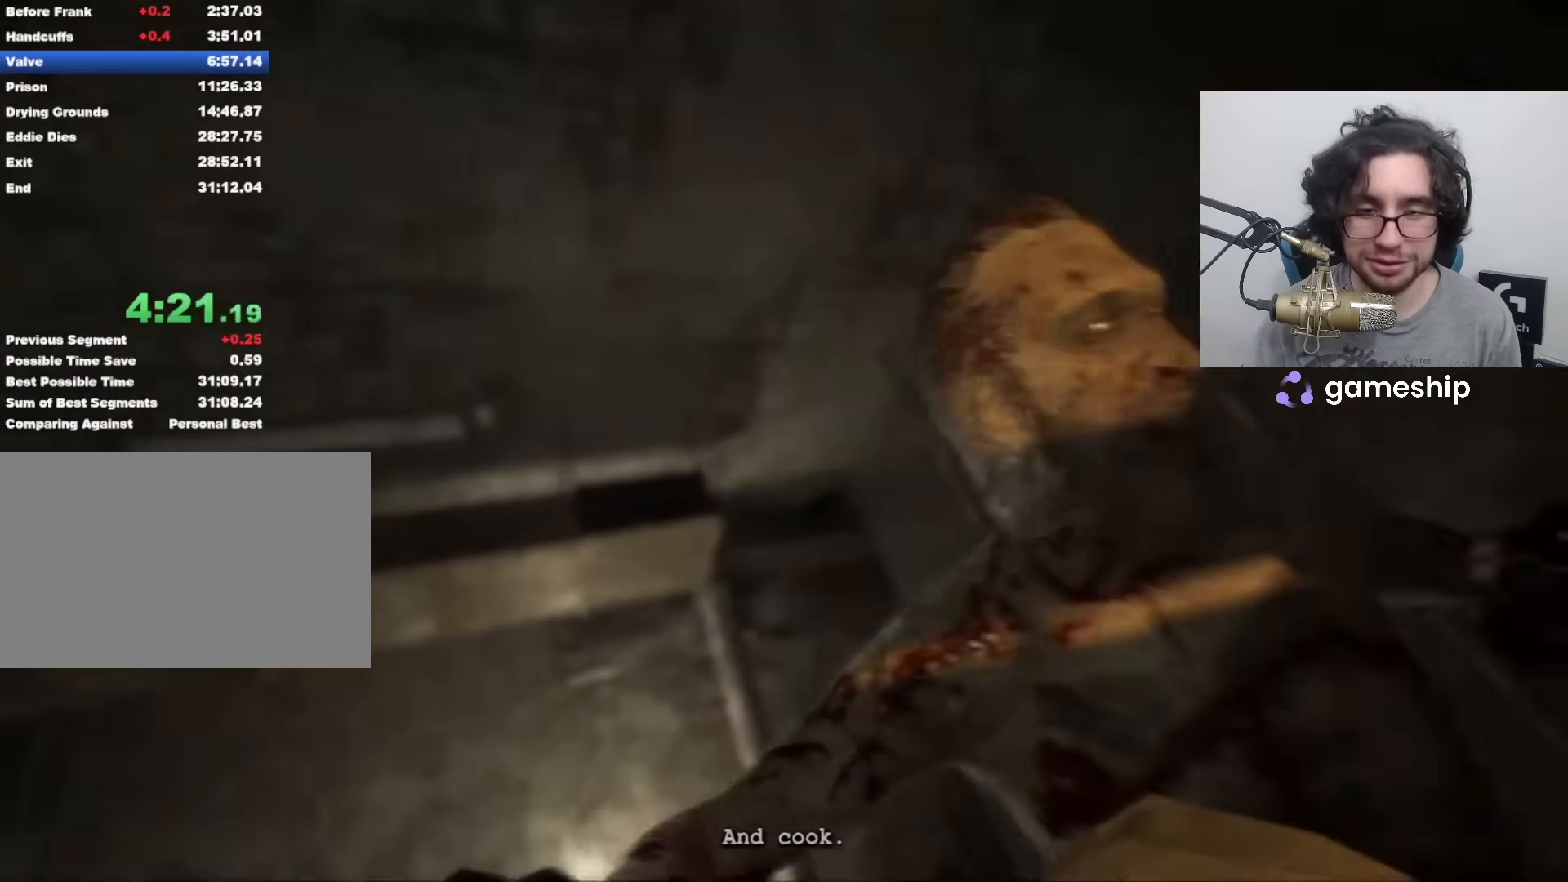
{"keys": ["s", "shift"], "mouse": [], "events": []}
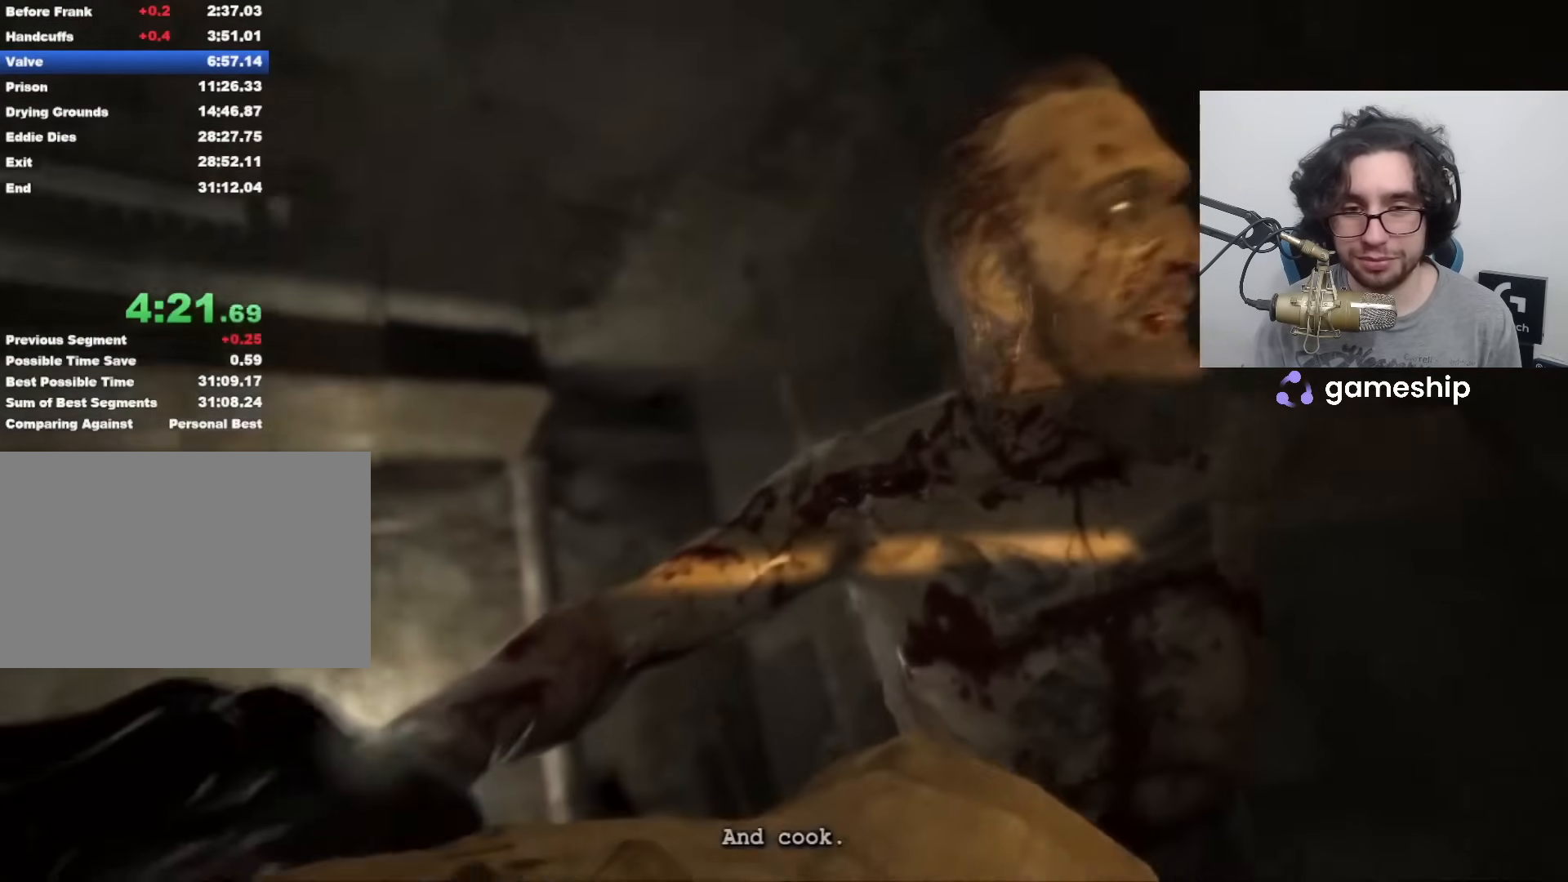
{"keys": ["s", "shift"], "mouse": [], "events": []}
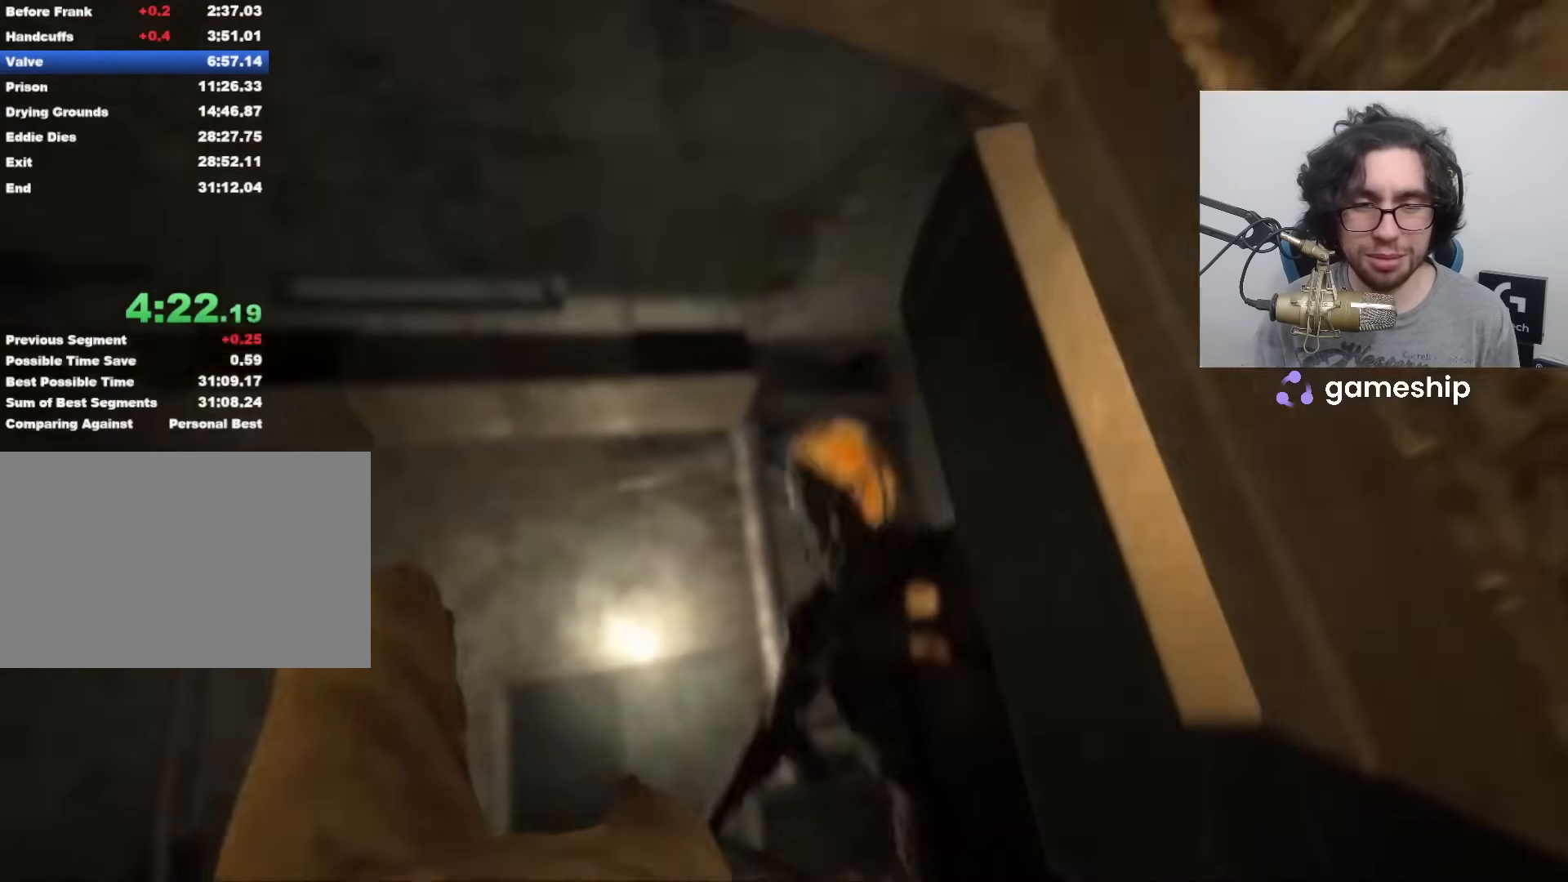
{"keys": ["s", "shift"], "mouse": [], "events": []}
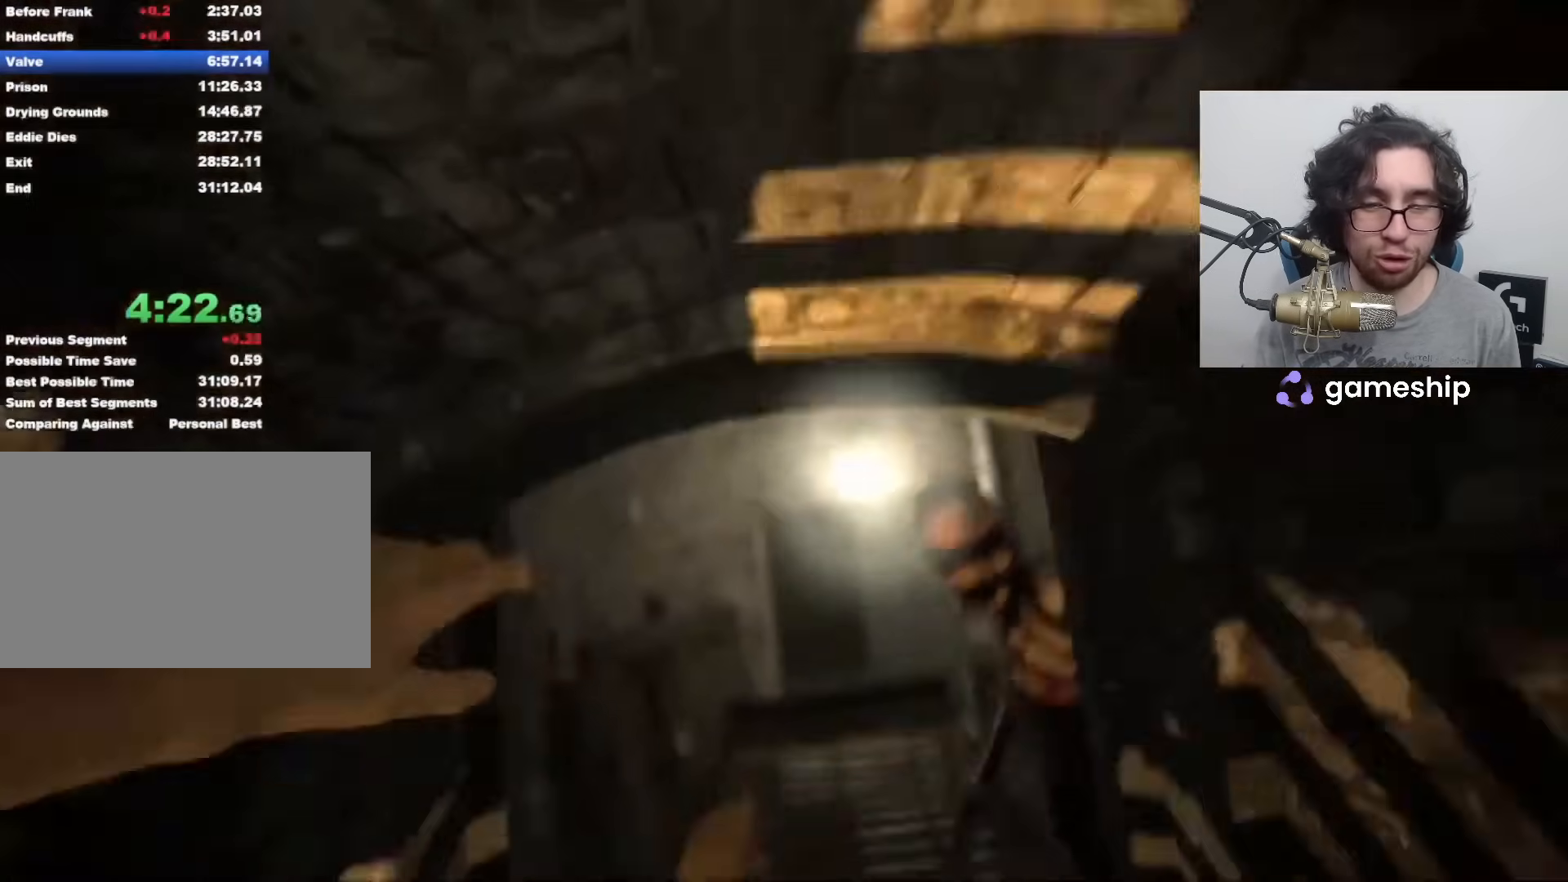
{"keys": ["s", "shift"], "mouse": [], "events": []}